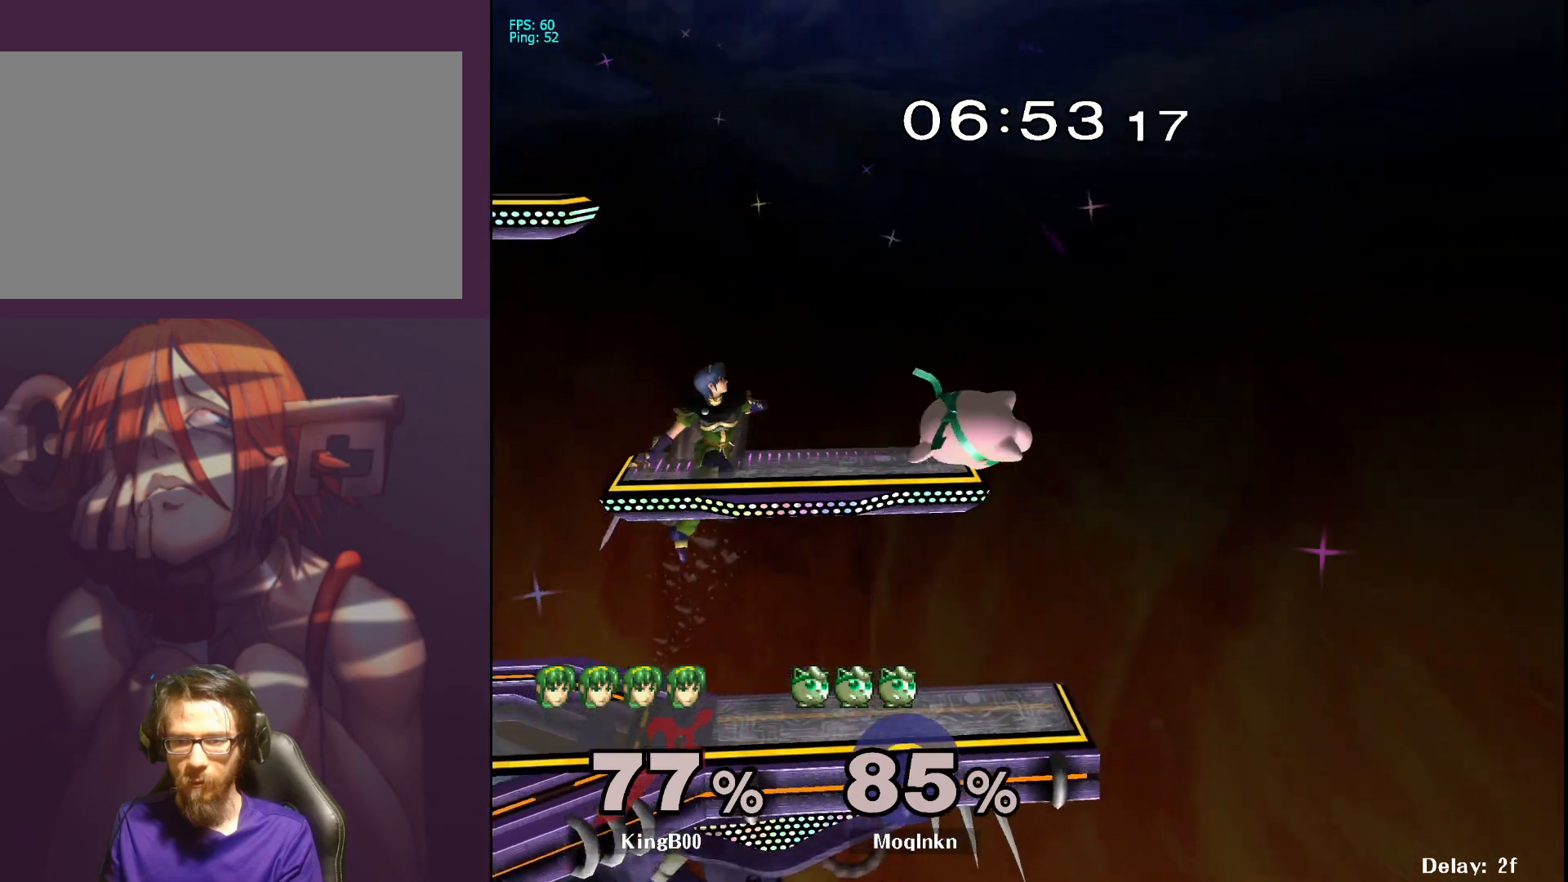
Gameplay with a controller (Nintendo layout); each line is a JSON object with the inputs held at the frame after it. "events" lists button and stick changes between this image and that frame as [ms after this image, input, new state], when the widget could be followed in between. Not read: L3 R3.
{"buttons": ["L1"], "left_stick": "center", "right_stick": "center", "events": []}
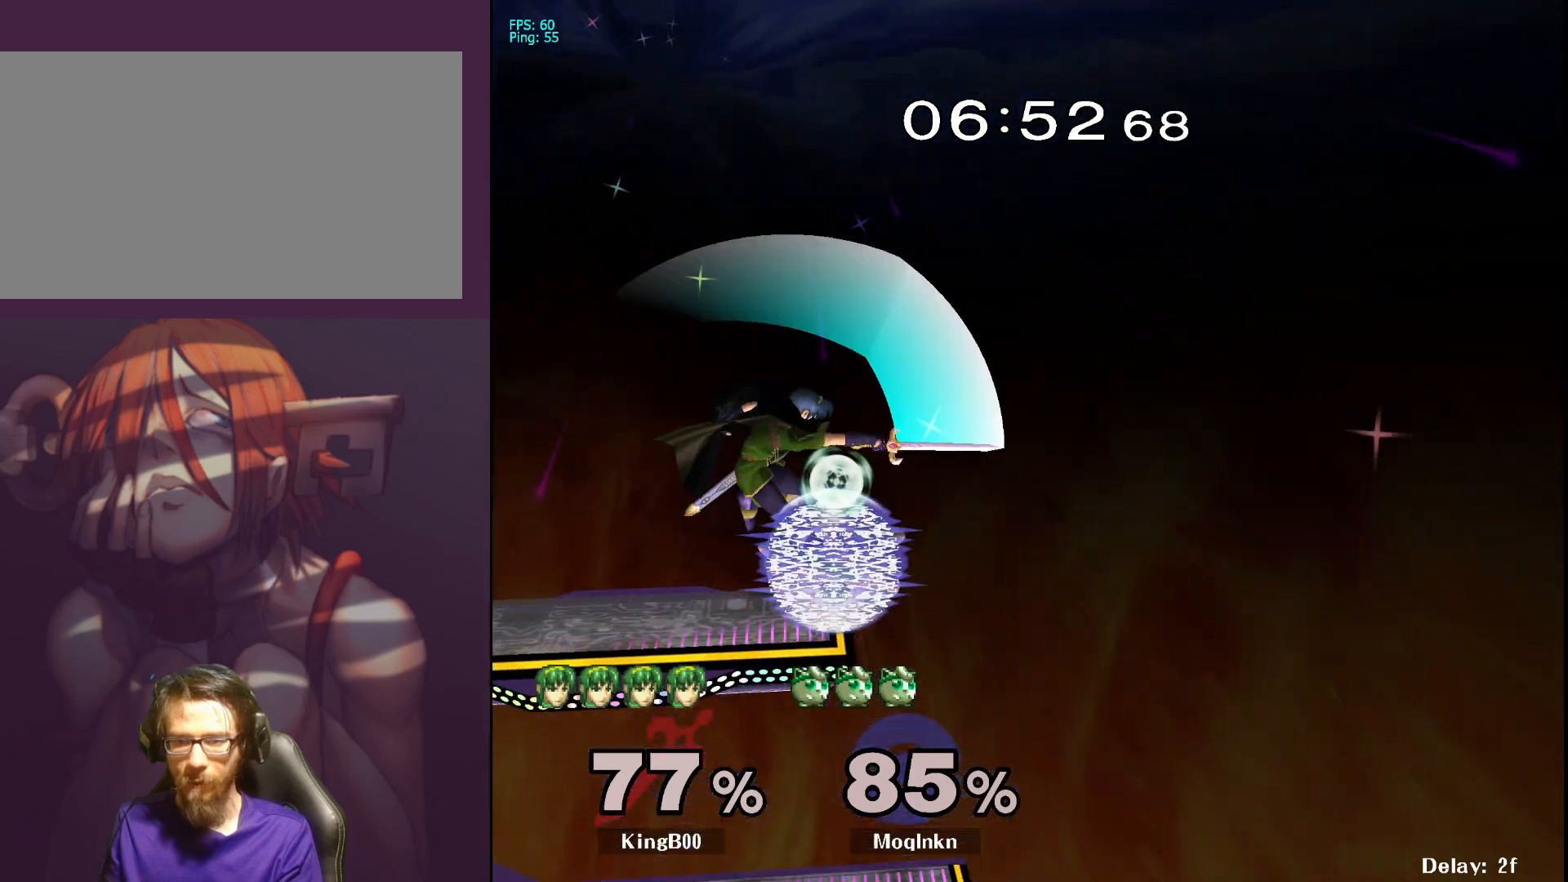
{"buttons": [], "left_stick": "right", "right_stick": "center", "events": [[183, "Y", "down"], [217, "Y", "up"], [250, "left_stick", "left"], [283, "L1", "up"], [333, "right_stick", "down"], [417, "left_stick", "center"], [417, "right_stick", "center"], [467, "left_stick", "right"]]}
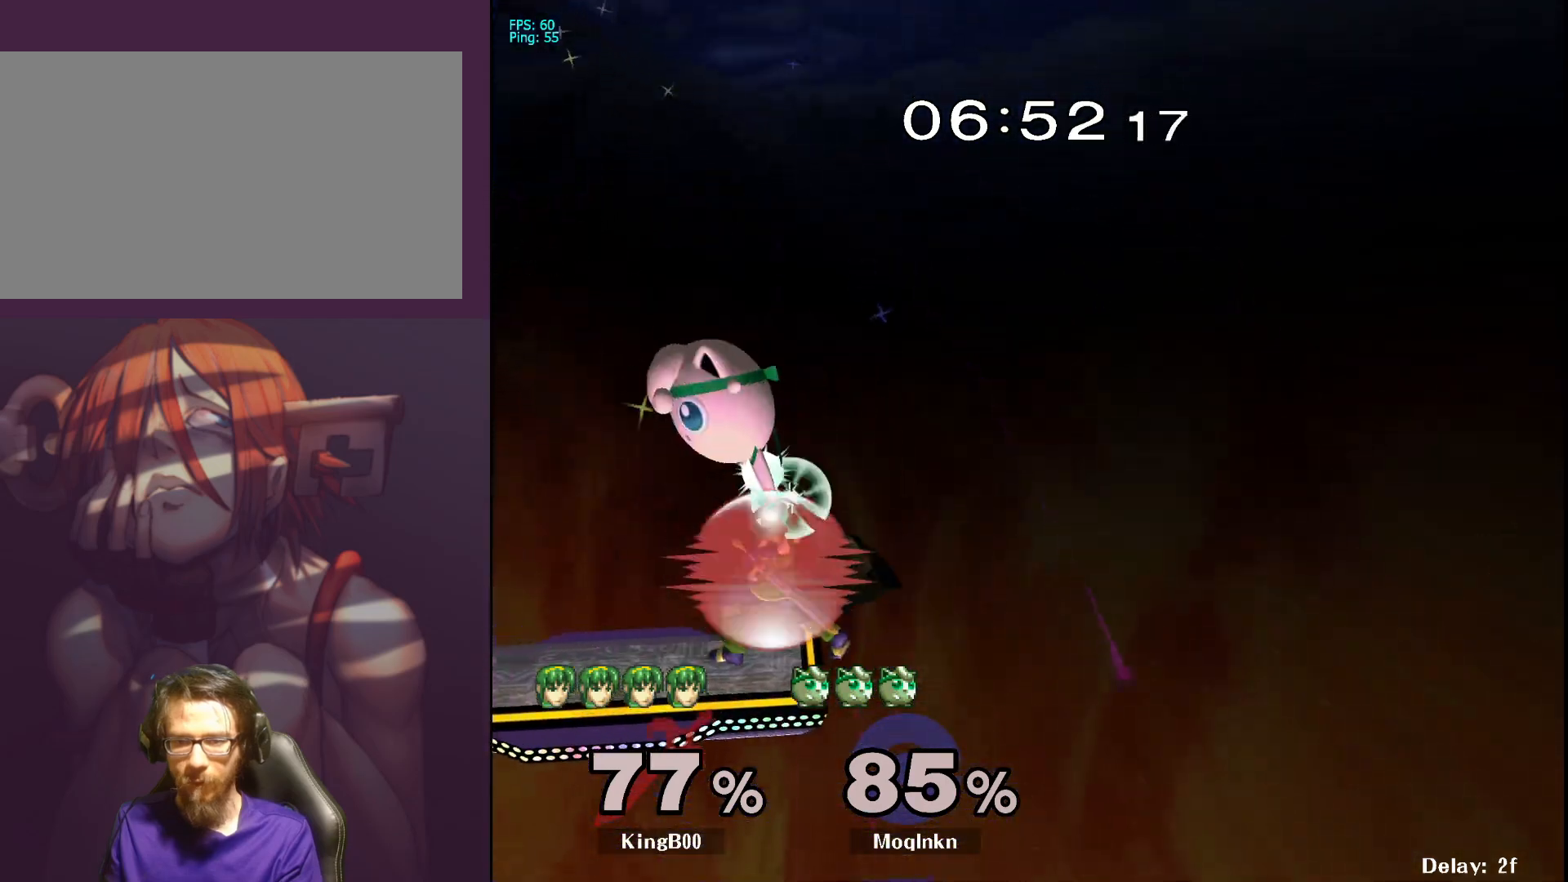
{"buttons": [], "left_stick": "left", "right_stick": "center", "events": [[33, "right_stick", "down-right"], [100, "right_stick", "center"], [183, "left_stick", "down-left"], [500, "left_stick", "left"]]}
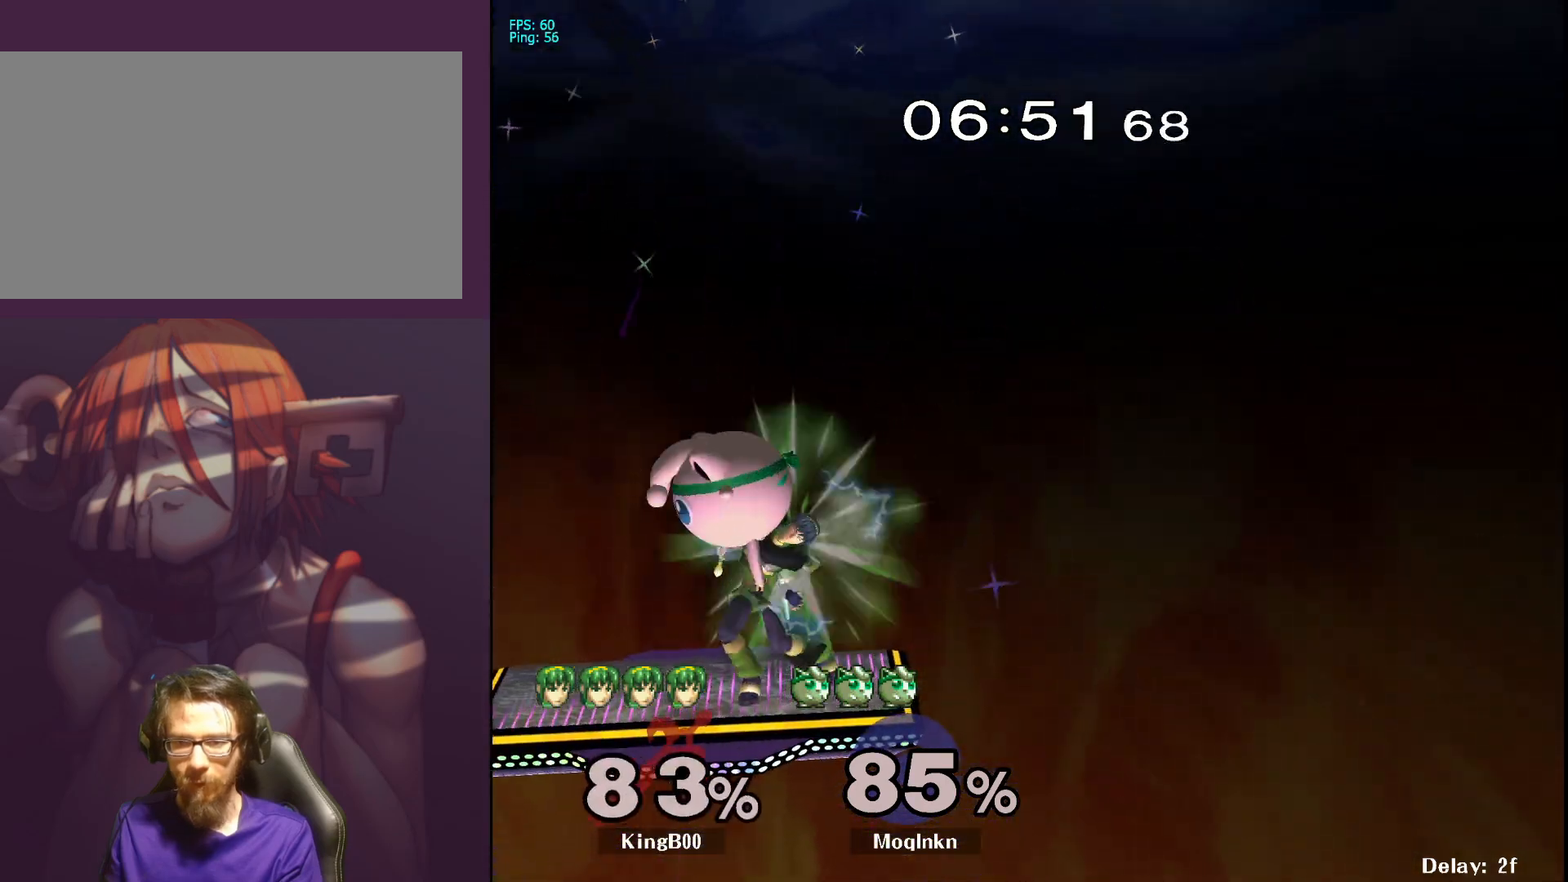
{"buttons": ["L1"], "left_stick": "center", "right_stick": "center", "events": [[283, "L1", "down"], [283, "left_stick", "center"]]}
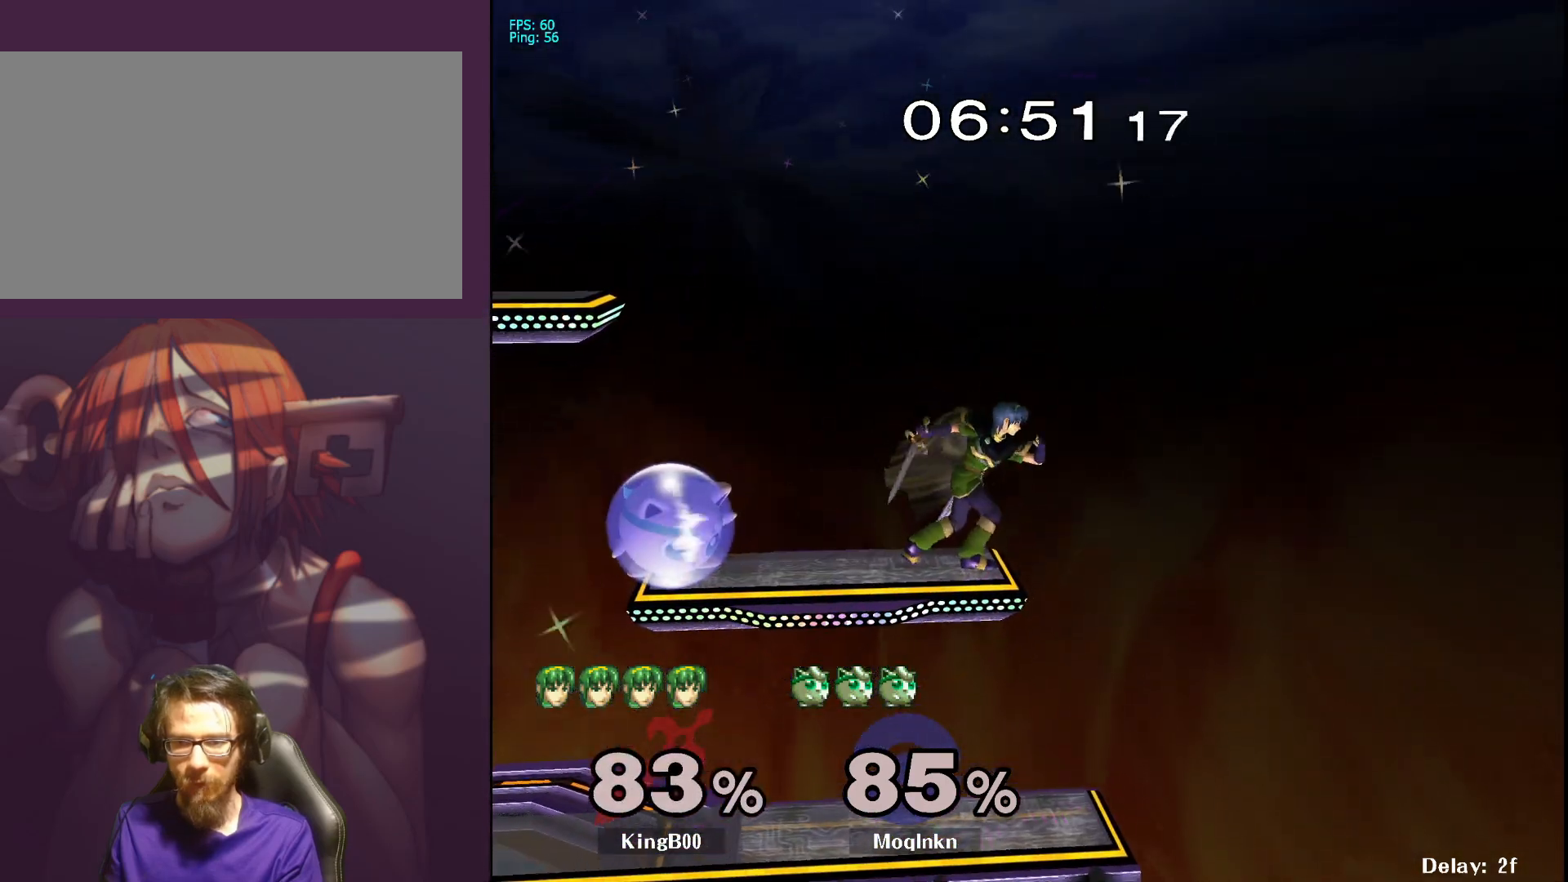
{"buttons": [], "left_stick": "left", "right_stick": "right", "events": [[300, "Y", "down"], [350, "Y", "up"], [367, "left_stick", "left"], [400, "L1", "up"], [483, "right_stick", "right"]]}
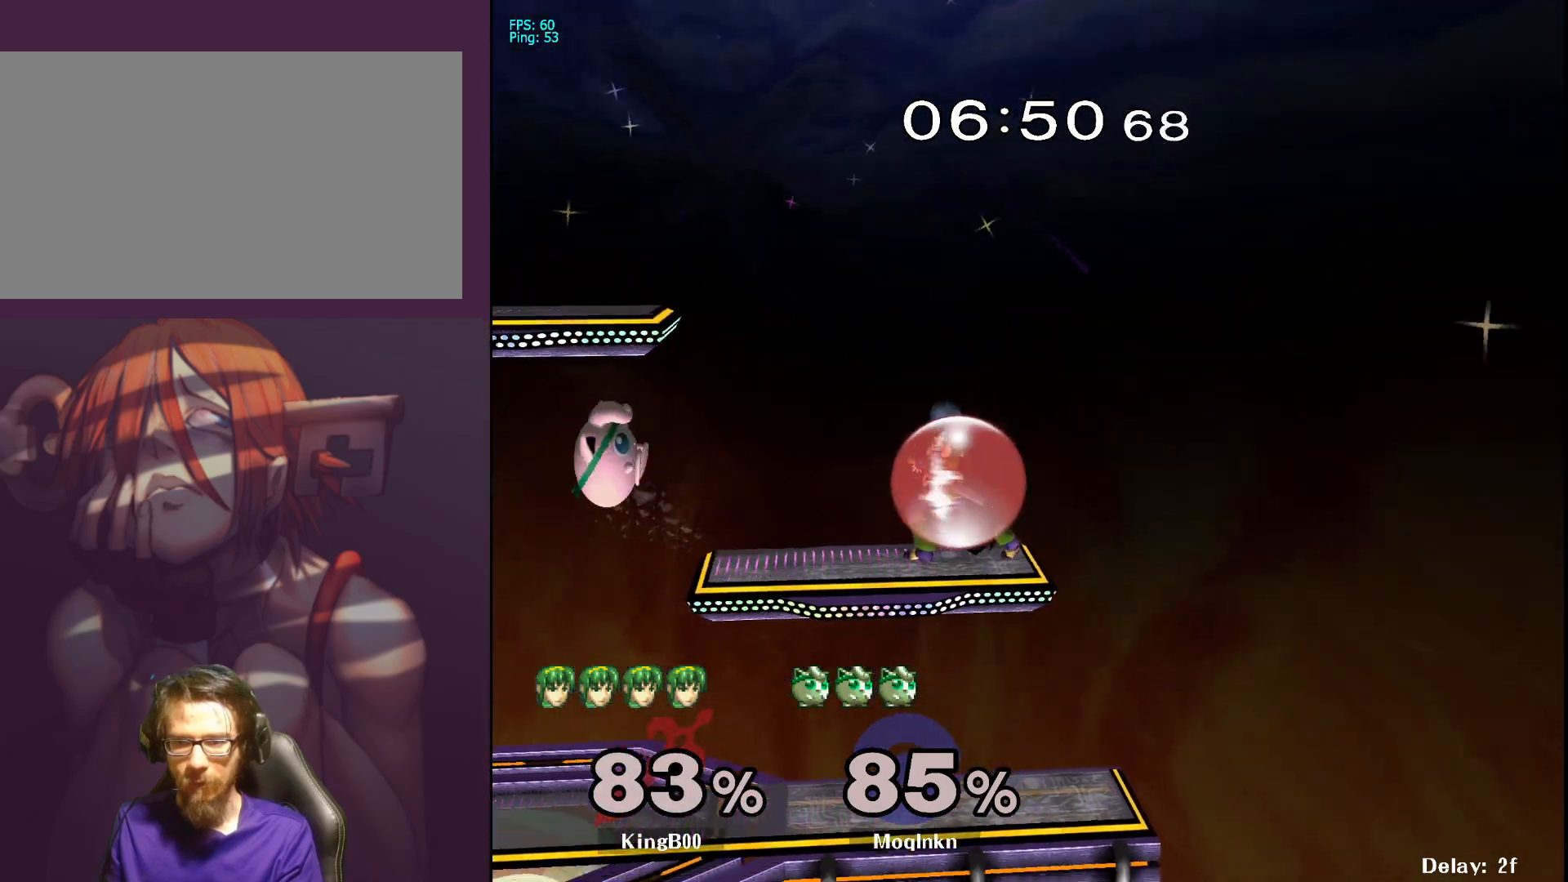
{"buttons": [], "left_stick": "center", "right_stick": "center", "events": [[33, "right_stick", "center"], [100, "left_stick", "down"], [267, "left_stick", "center"], [333, "left_stick", "down-left"], [350, "L1", "down"], [433, "left_stick", "center"], [500, "L1", "up"]]}
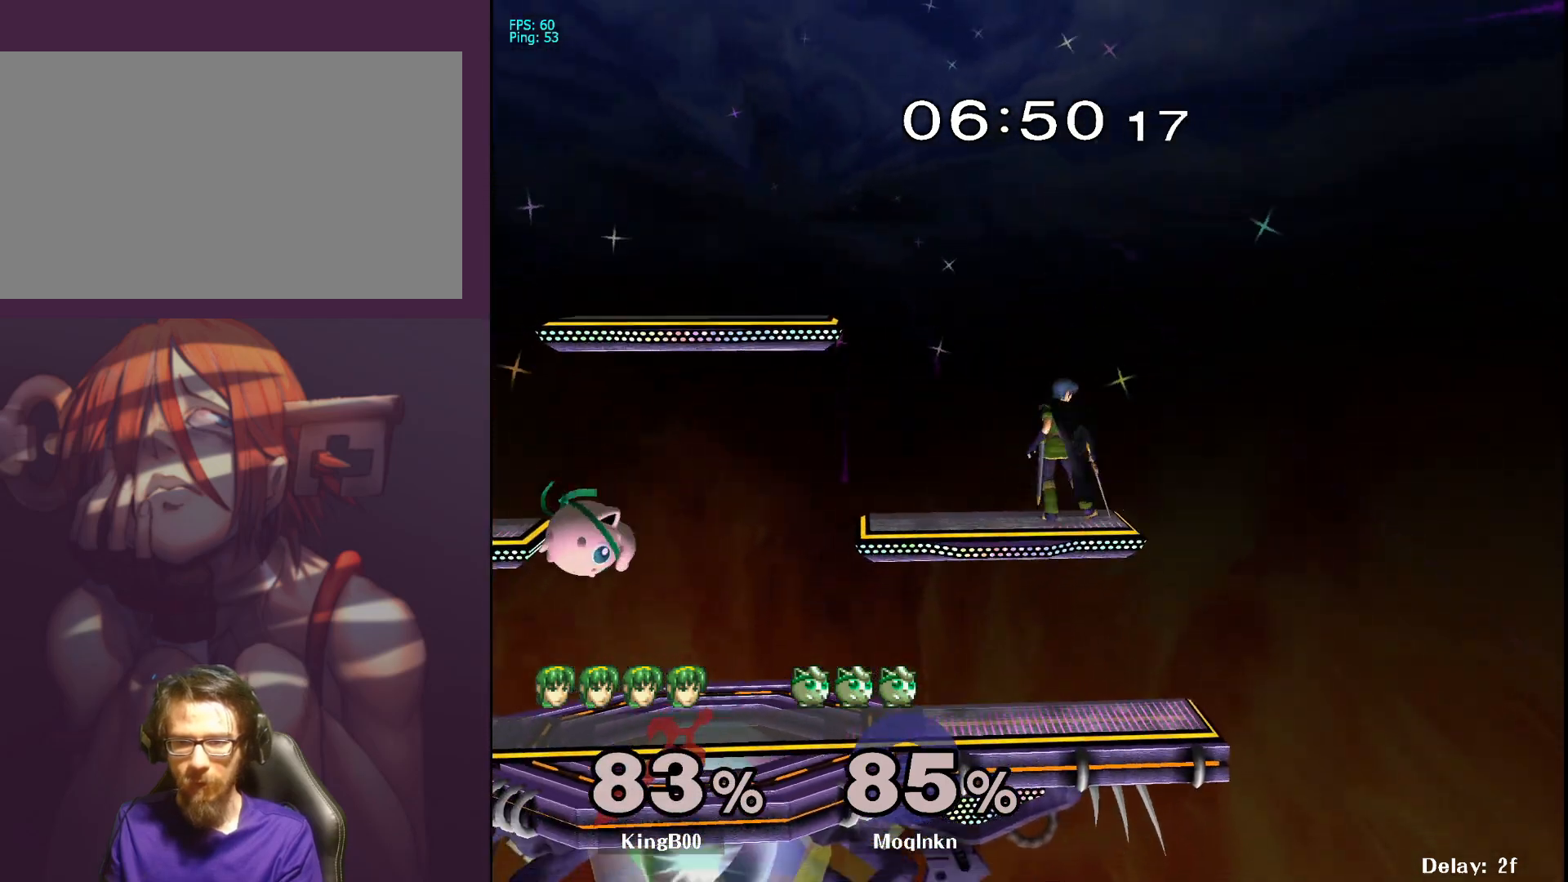
{"buttons": [], "left_stick": "right", "right_stick": "center", "events": [[150, "left_stick", "right"], [183, "Y", "down"], [250, "Y", "up"], [300, "Y", "down"], [367, "Y", "up"]]}
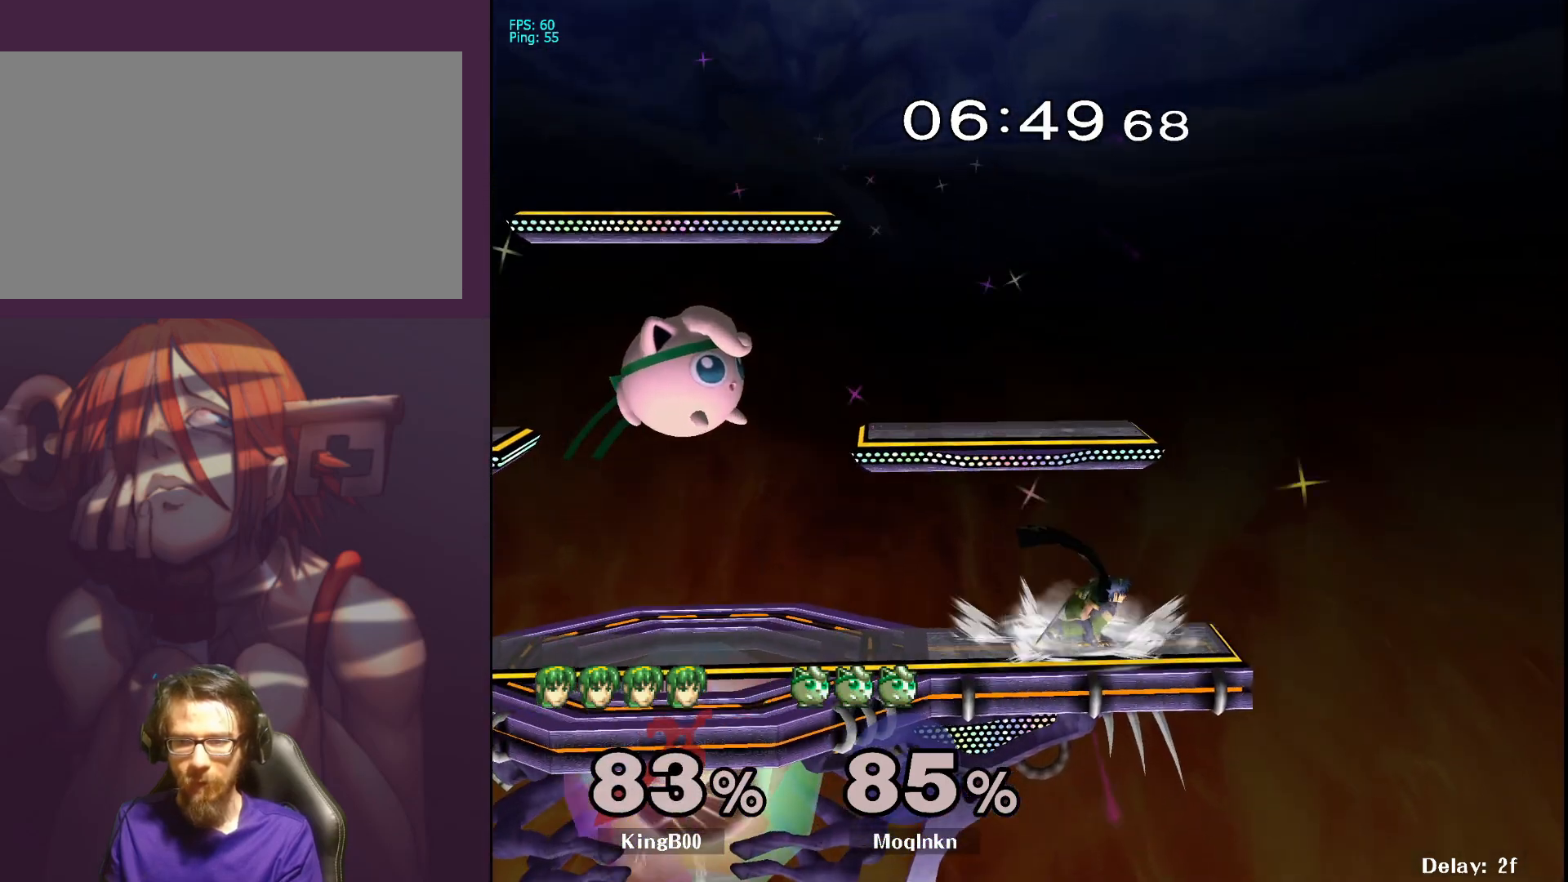
{"buttons": ["L1"], "left_stick": "center", "right_stick": "center", "events": [[100, "left_stick", "down"], [267, "left_stick", "down-right"], [267, "right_stick", "down-right"], [367, "L1", "down"], [367, "right_stick", "center"], [417, "left_stick", "center"]]}
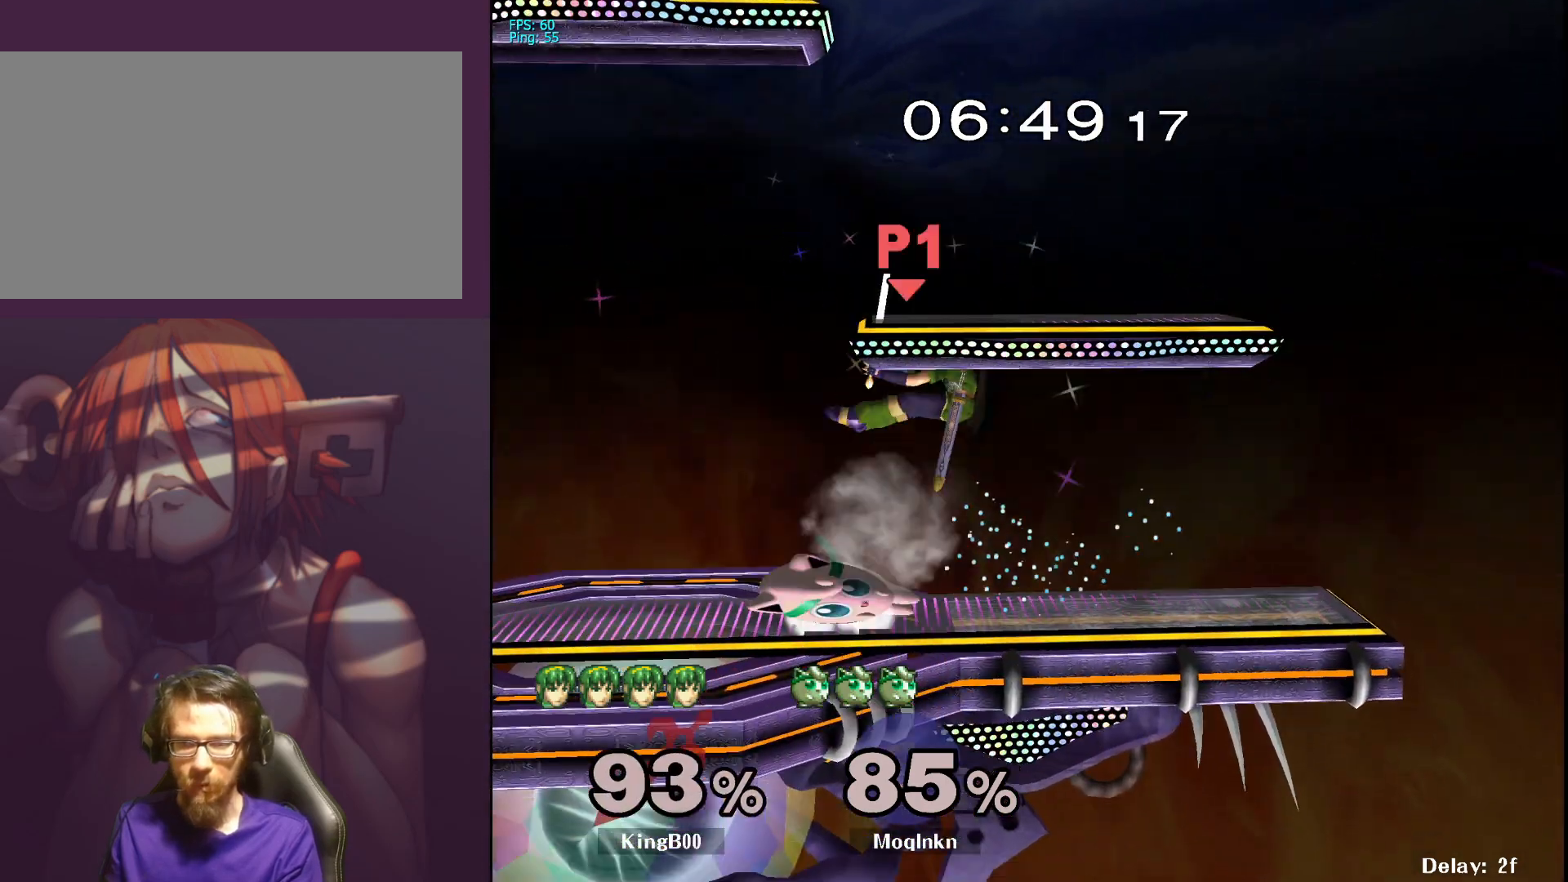
{"buttons": [], "left_stick": "center", "right_stick": "center", "events": [[33, "L1", "up"]]}
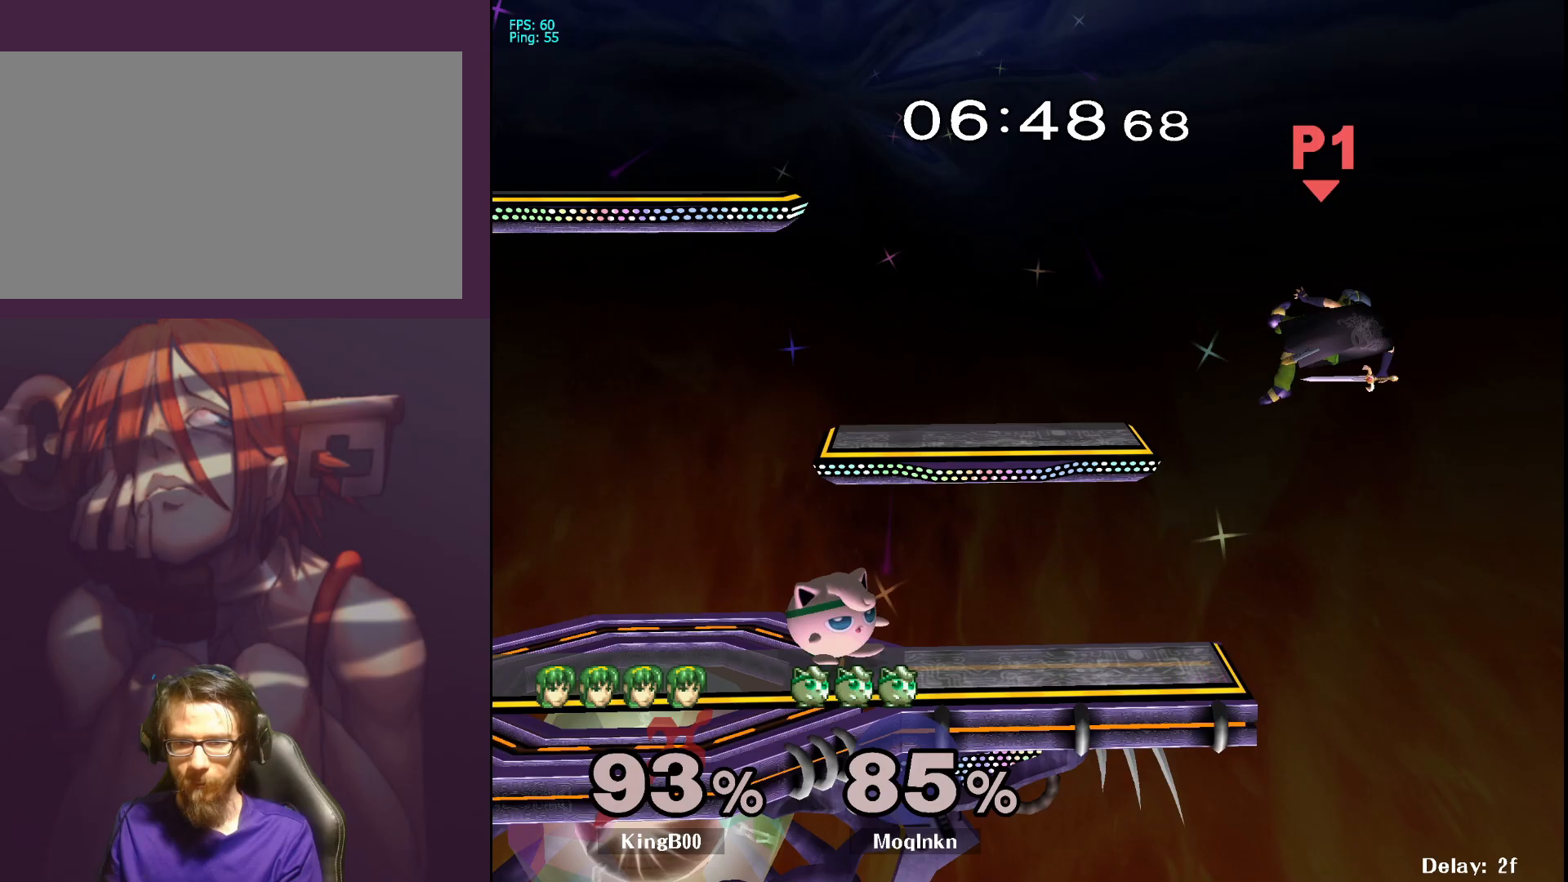
{"buttons": [], "left_stick": "right", "right_stick": "center", "events": [[67, "left_stick", "right"], [433, "Y", "down"], [483, "Y", "up"]]}
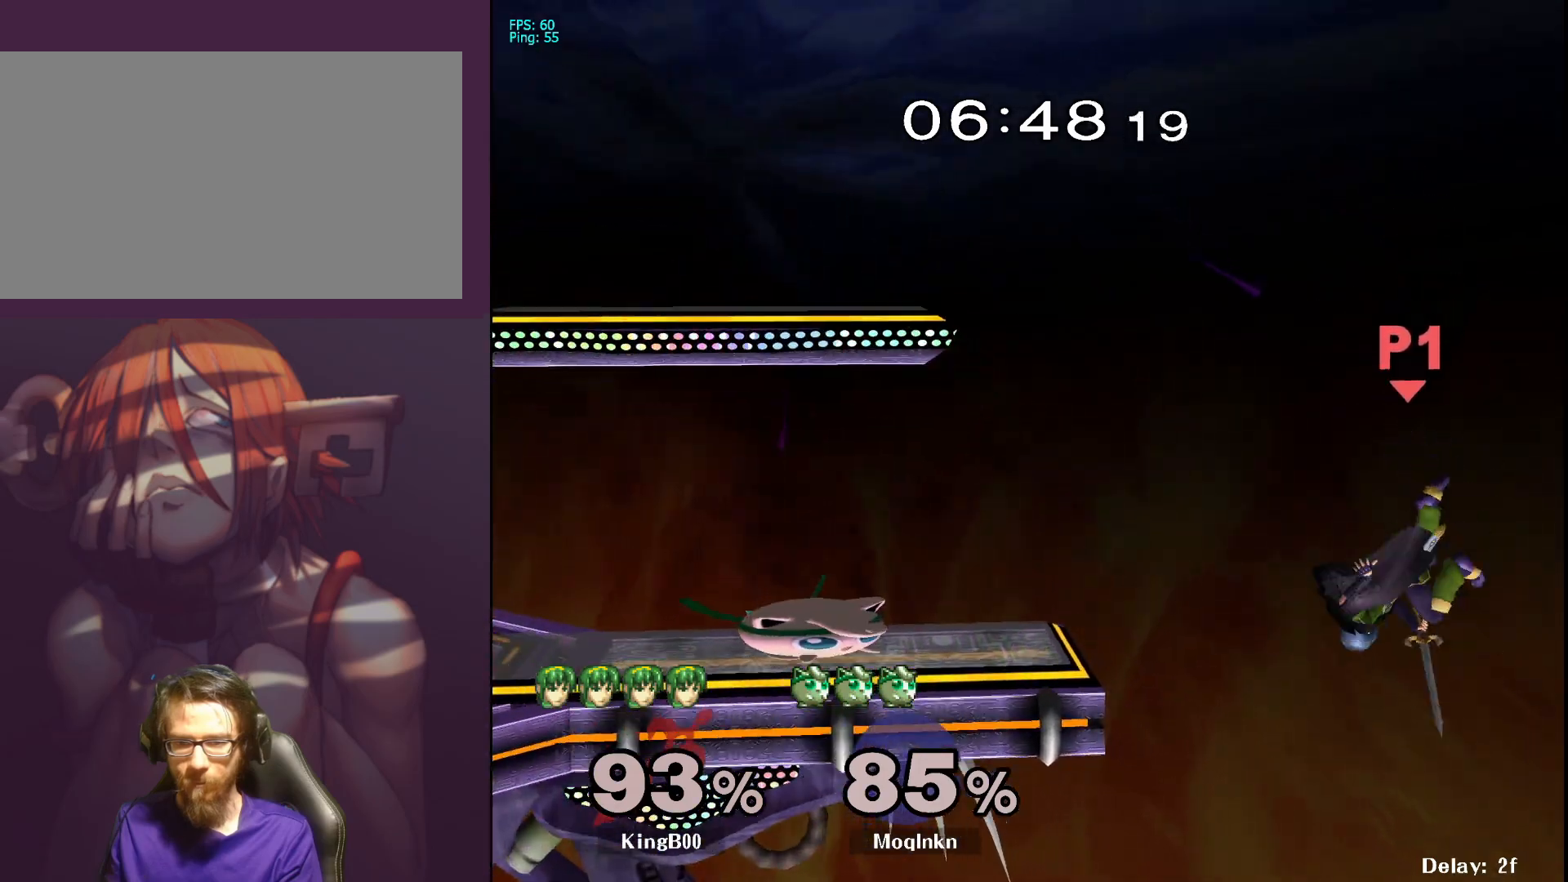
{"buttons": [], "left_stick": "left", "right_stick": "center", "events": [[167, "right_stick", "down"], [217, "right_stick", "center"], [333, "left_stick", "up-left"], [433, "left_stick", "left"]]}
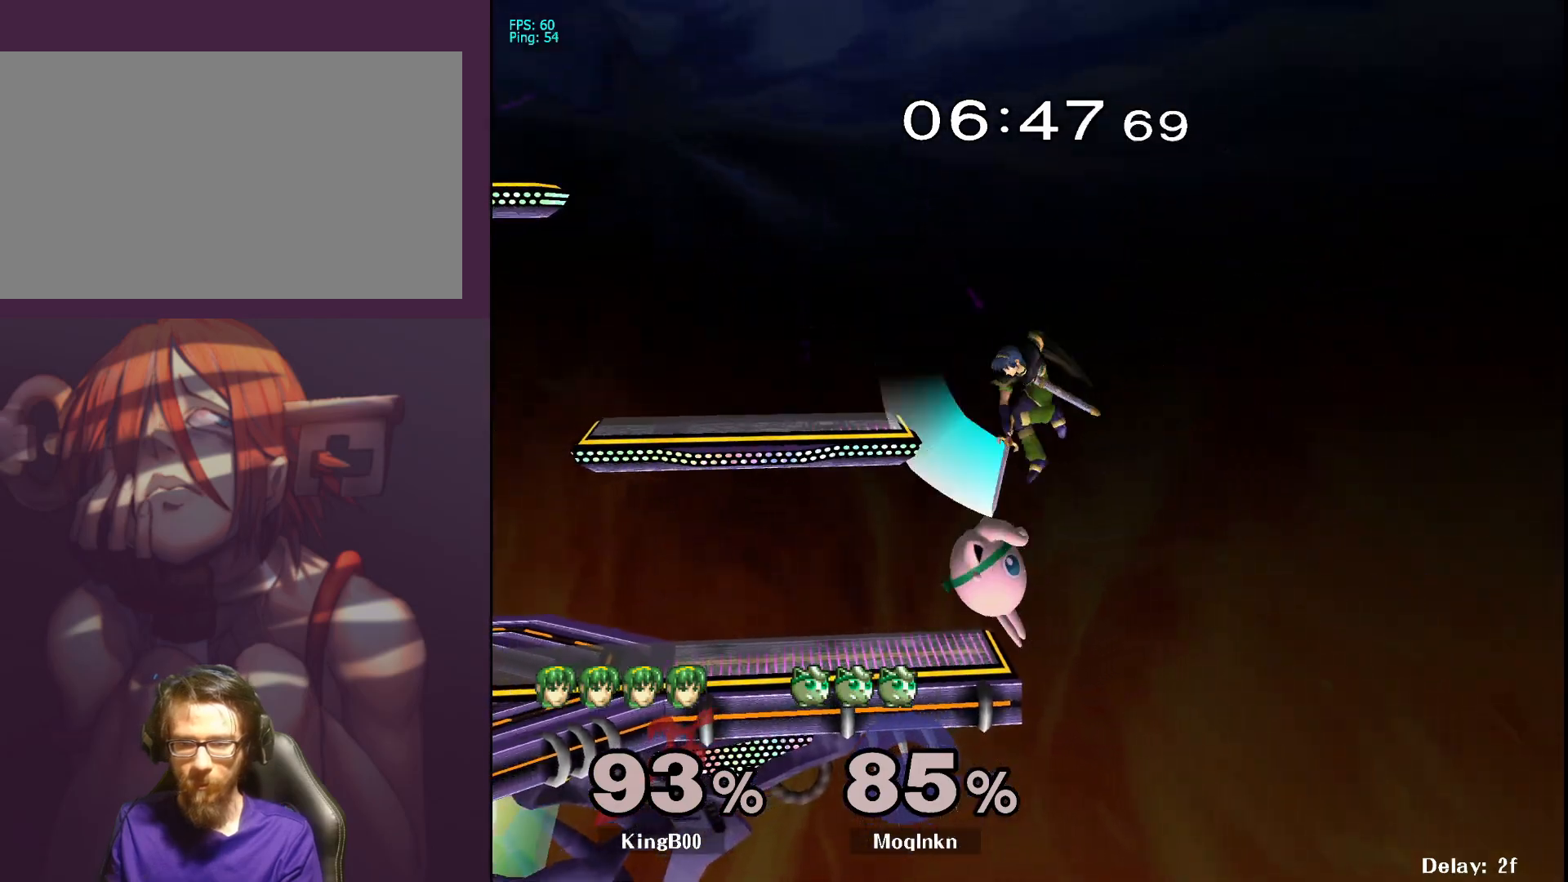
{"buttons": [], "left_stick": "up-left", "right_stick": "center", "events": [[350, "left_stick", "center"], [367, "Y", "down"], [400, "Y", "up"], [500, "left_stick", "up-left"]]}
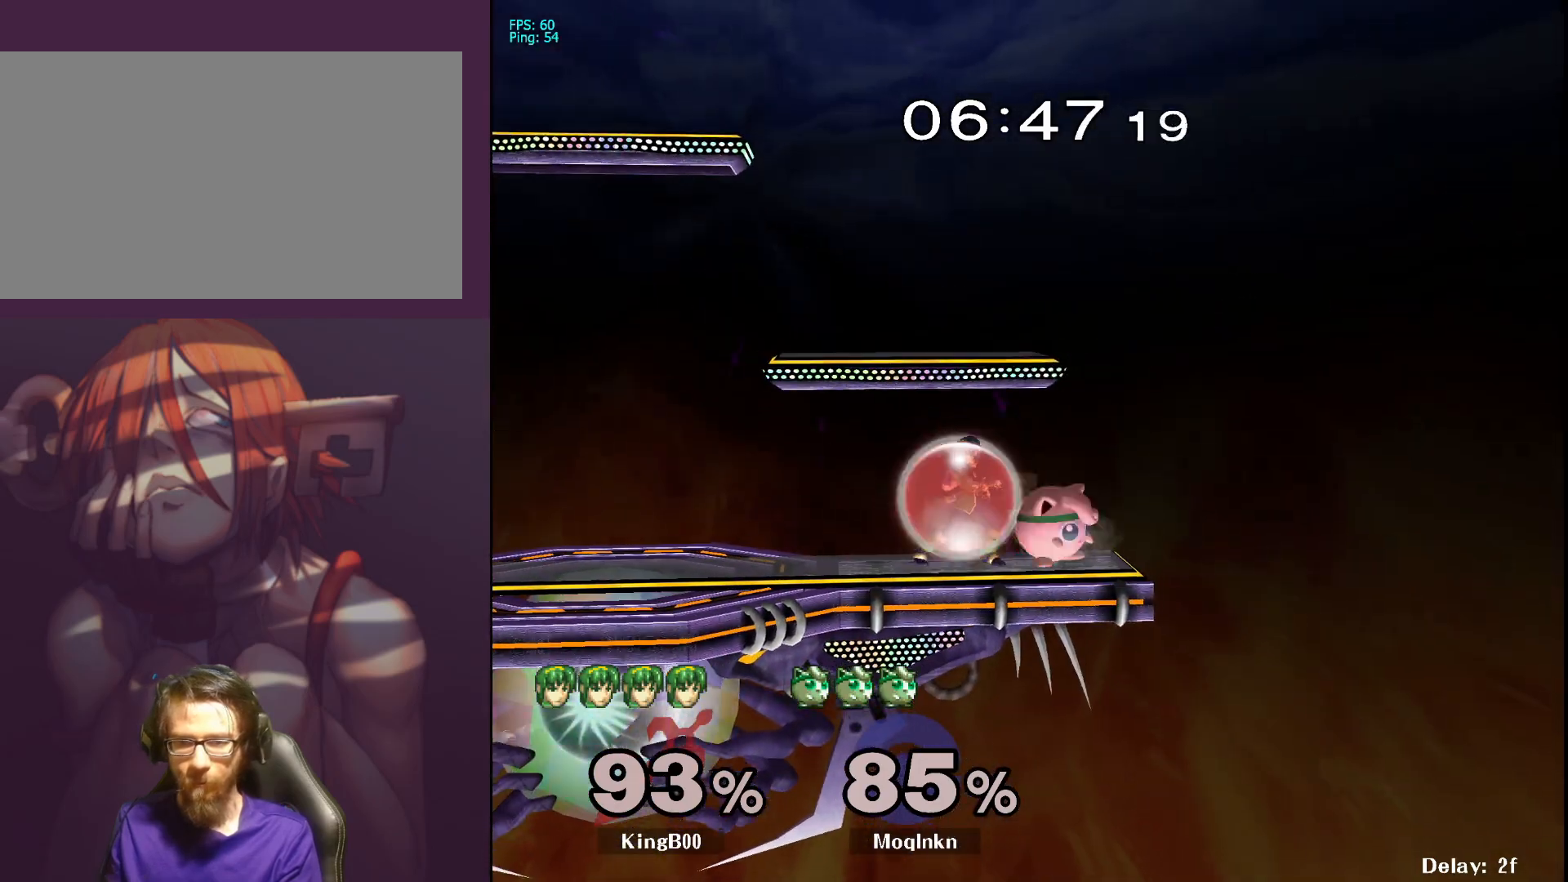
{"buttons": [], "left_stick": "left", "right_stick": "down", "events": [[33, "right_stick", "down"], [100, "right_stick", "center"], [200, "right_stick", "down-left"], [267, "left_stick", "left"], [283, "right_stick", "center"], [467, "right_stick", "down"]]}
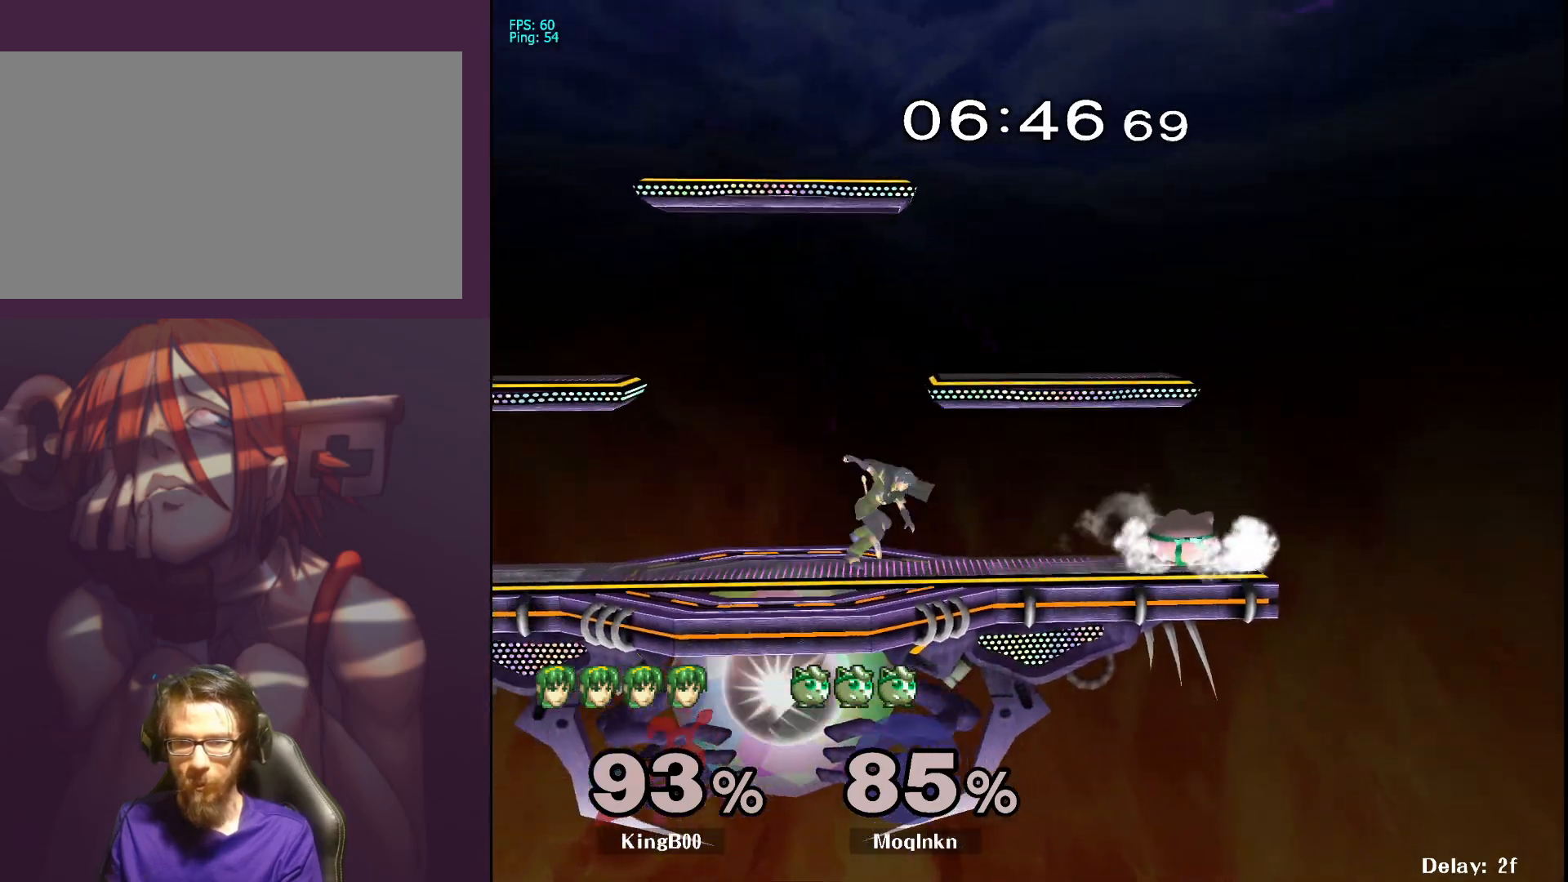
{"buttons": [], "left_stick": "down", "right_stick": "center", "events": [[17, "left_stick", "center"], [67, "right_stick", "center"], [233, "left_stick", "down"]]}
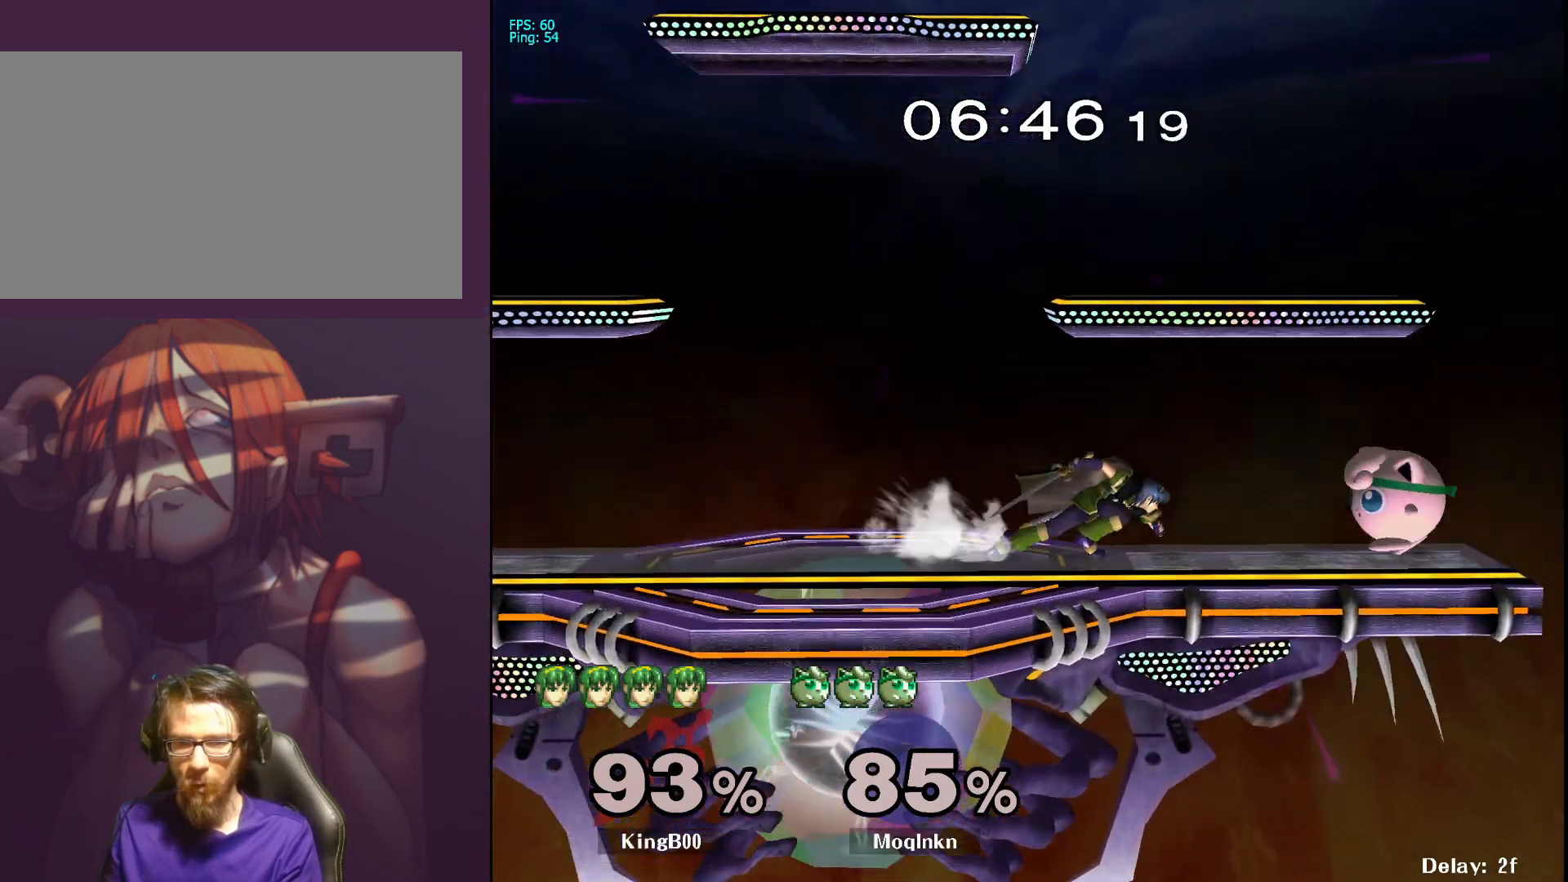
{"buttons": [], "left_stick": "down", "right_stick": "center", "events": [[250, "A", "down"], [333, "A", "up"]]}
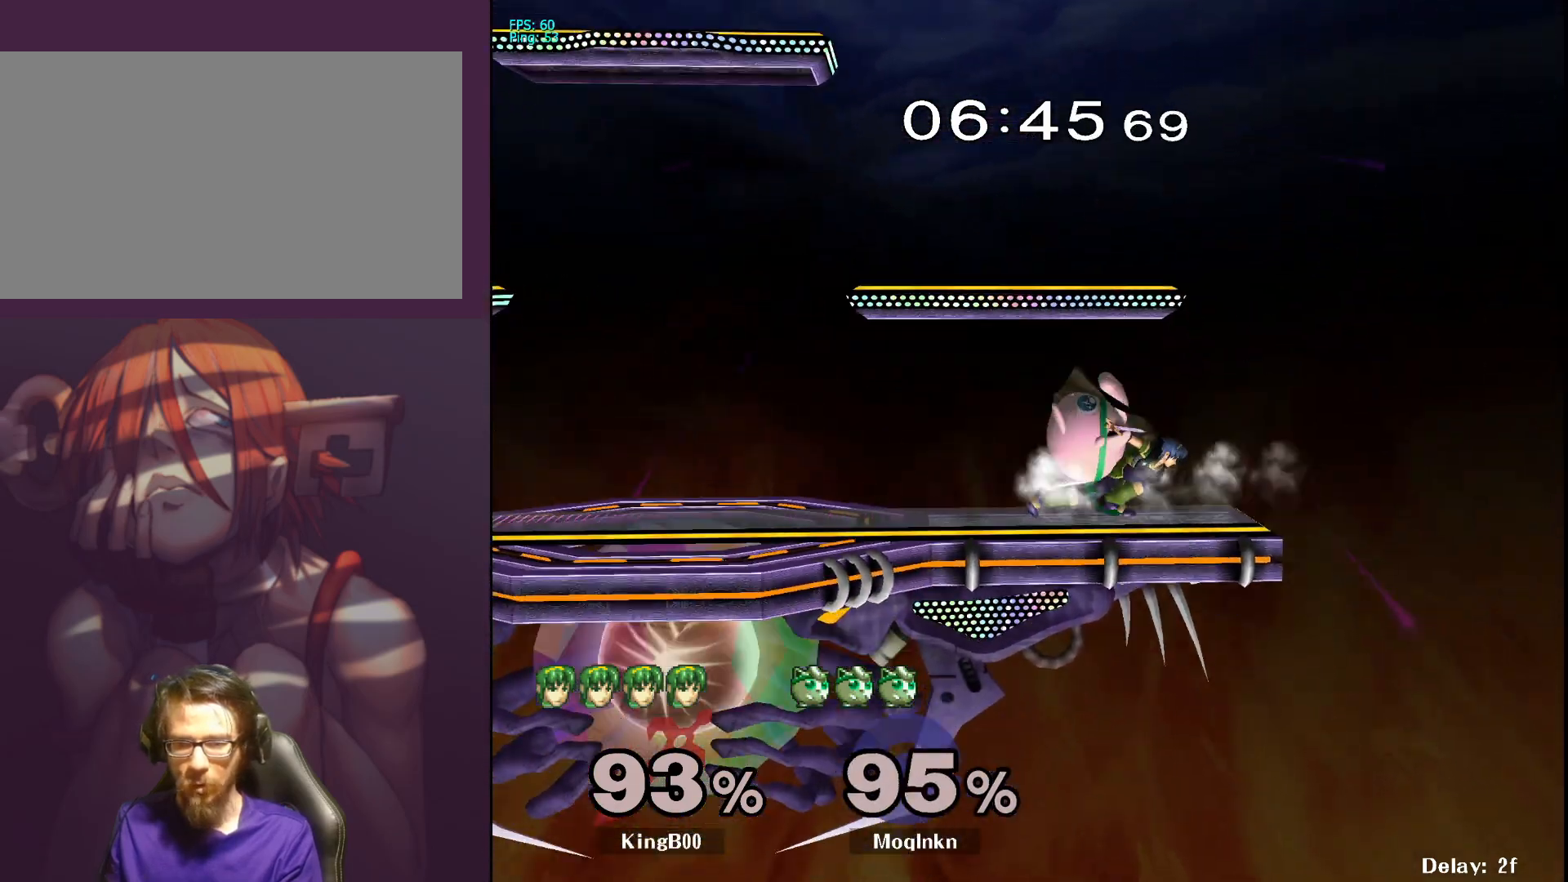
{"buttons": [], "left_stick": "center", "right_stick": "center", "events": [[150, "left_stick", "center"], [217, "left_stick", "left"], [500, "left_stick", "center"]]}
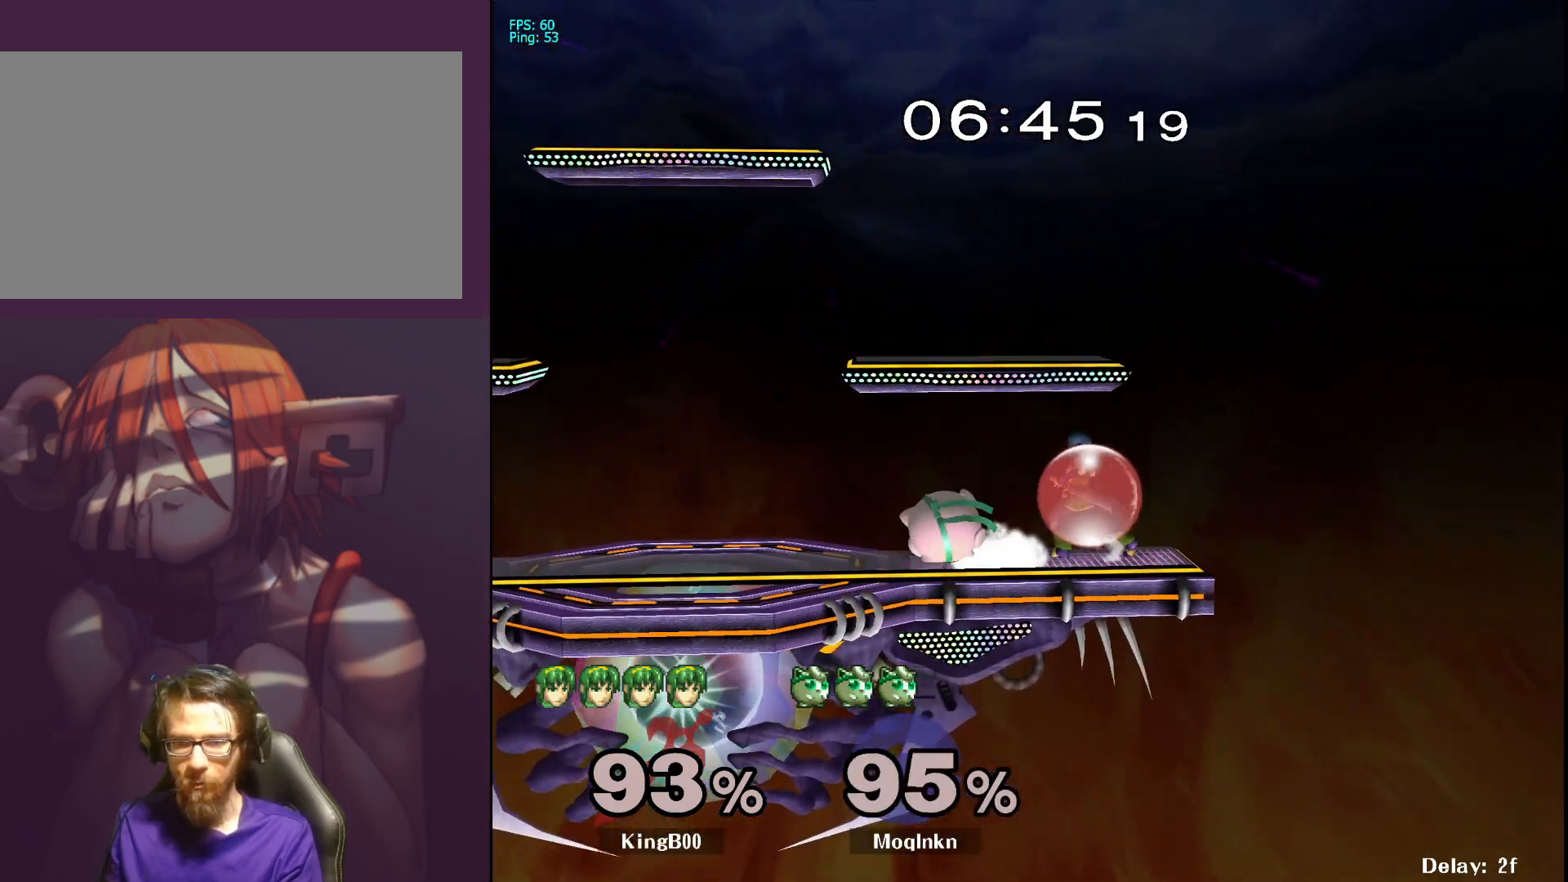
{"buttons": [], "left_stick": "right", "right_stick": "center", "events": [[450, "left_stick", "right"]]}
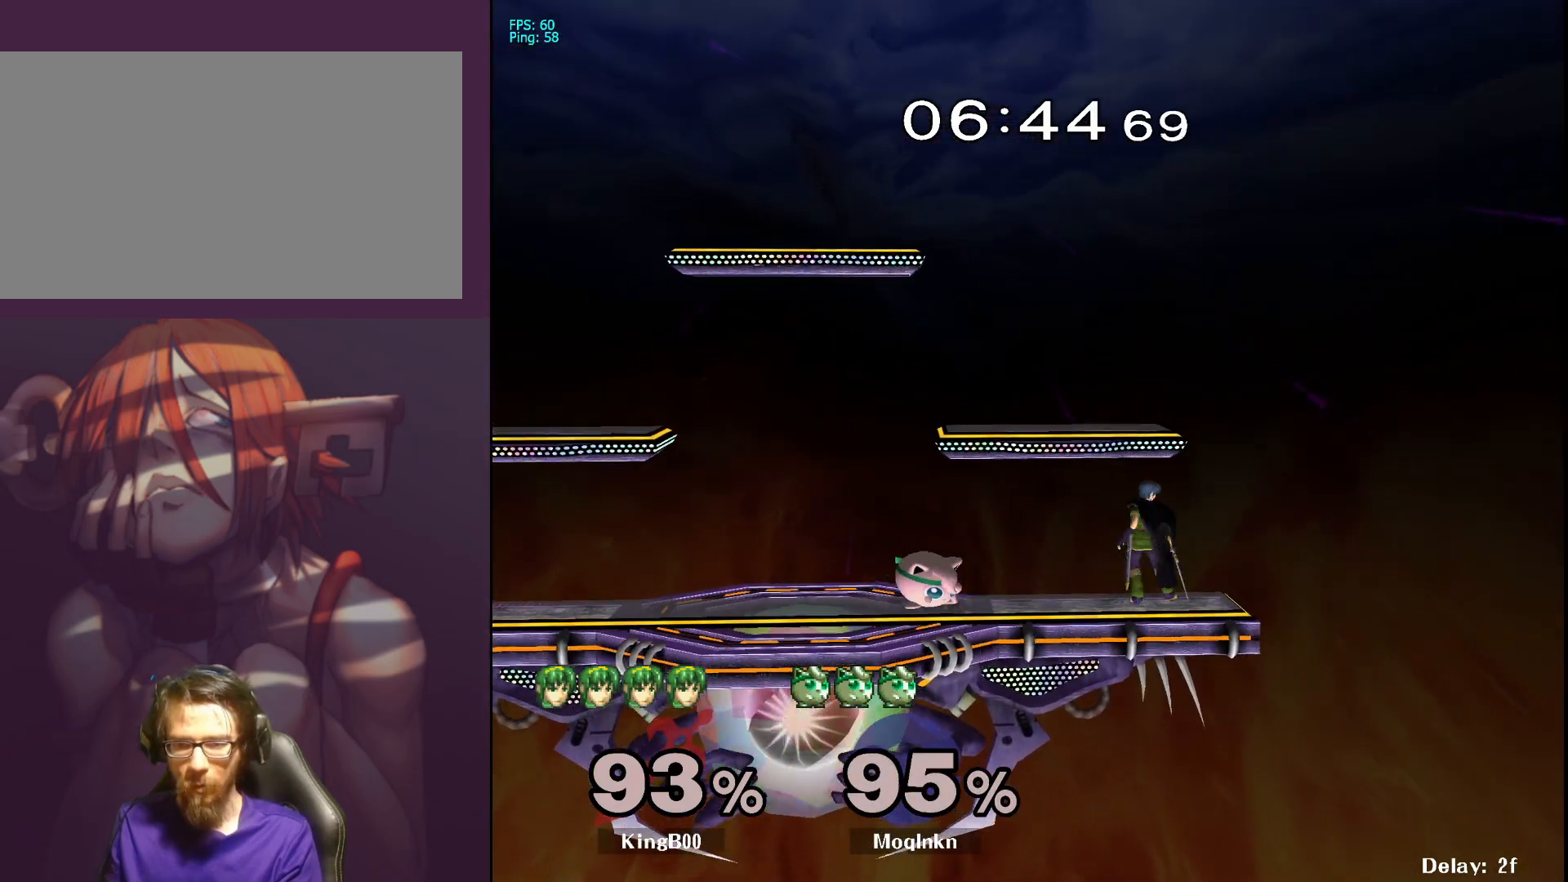
{"buttons": [], "left_stick": "center", "right_stick": "center", "events": [[50, "A", "down"], [150, "A", "up"], [317, "left_stick", "center"]]}
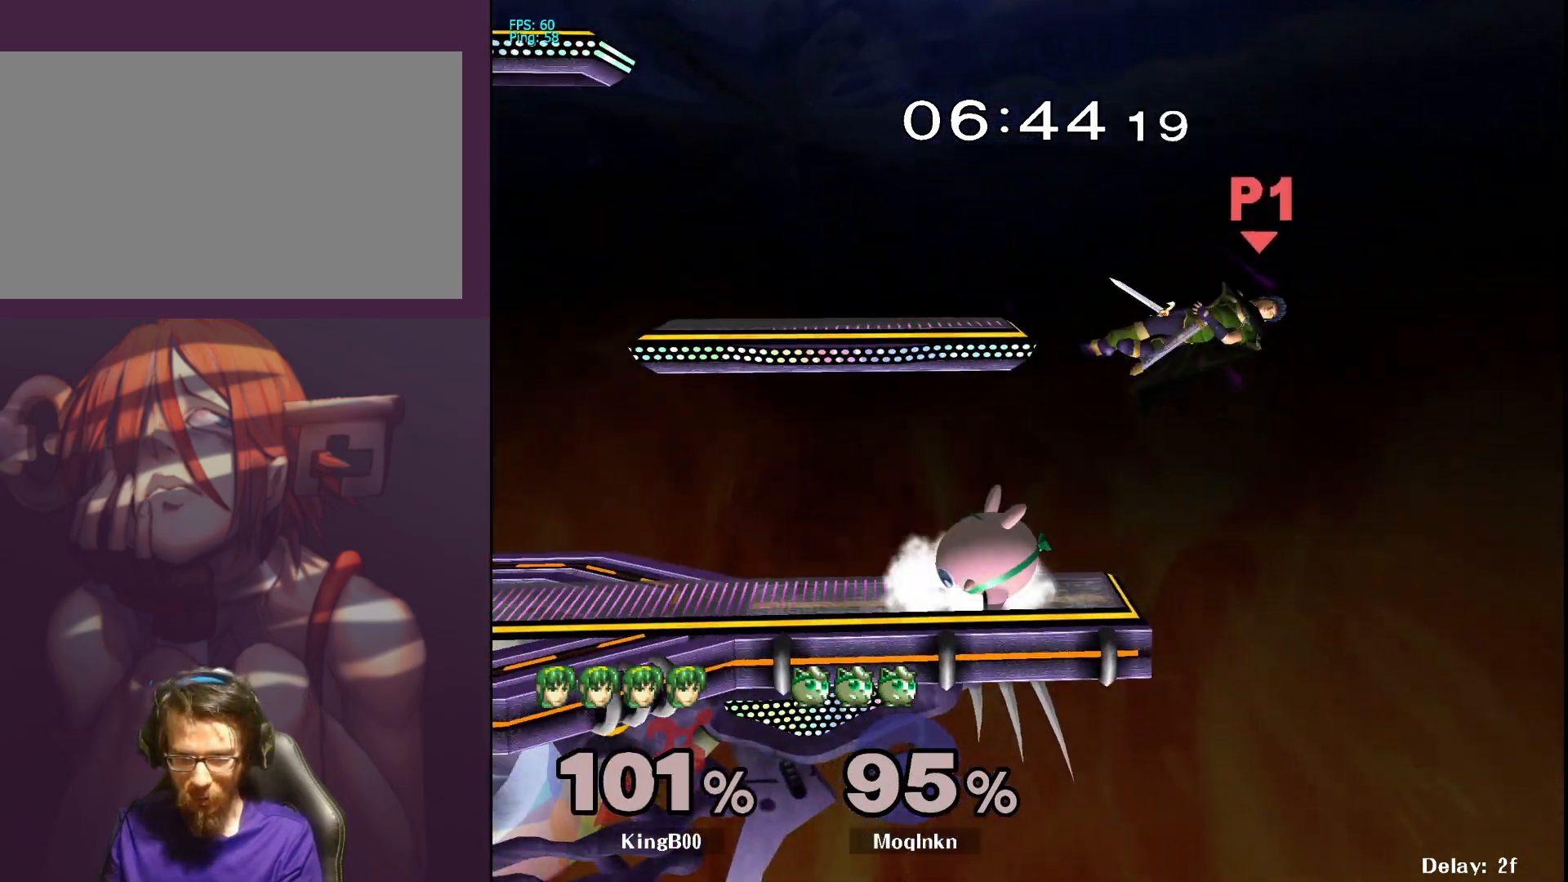
{"buttons": [], "left_stick": "center", "right_stick": "center", "events": []}
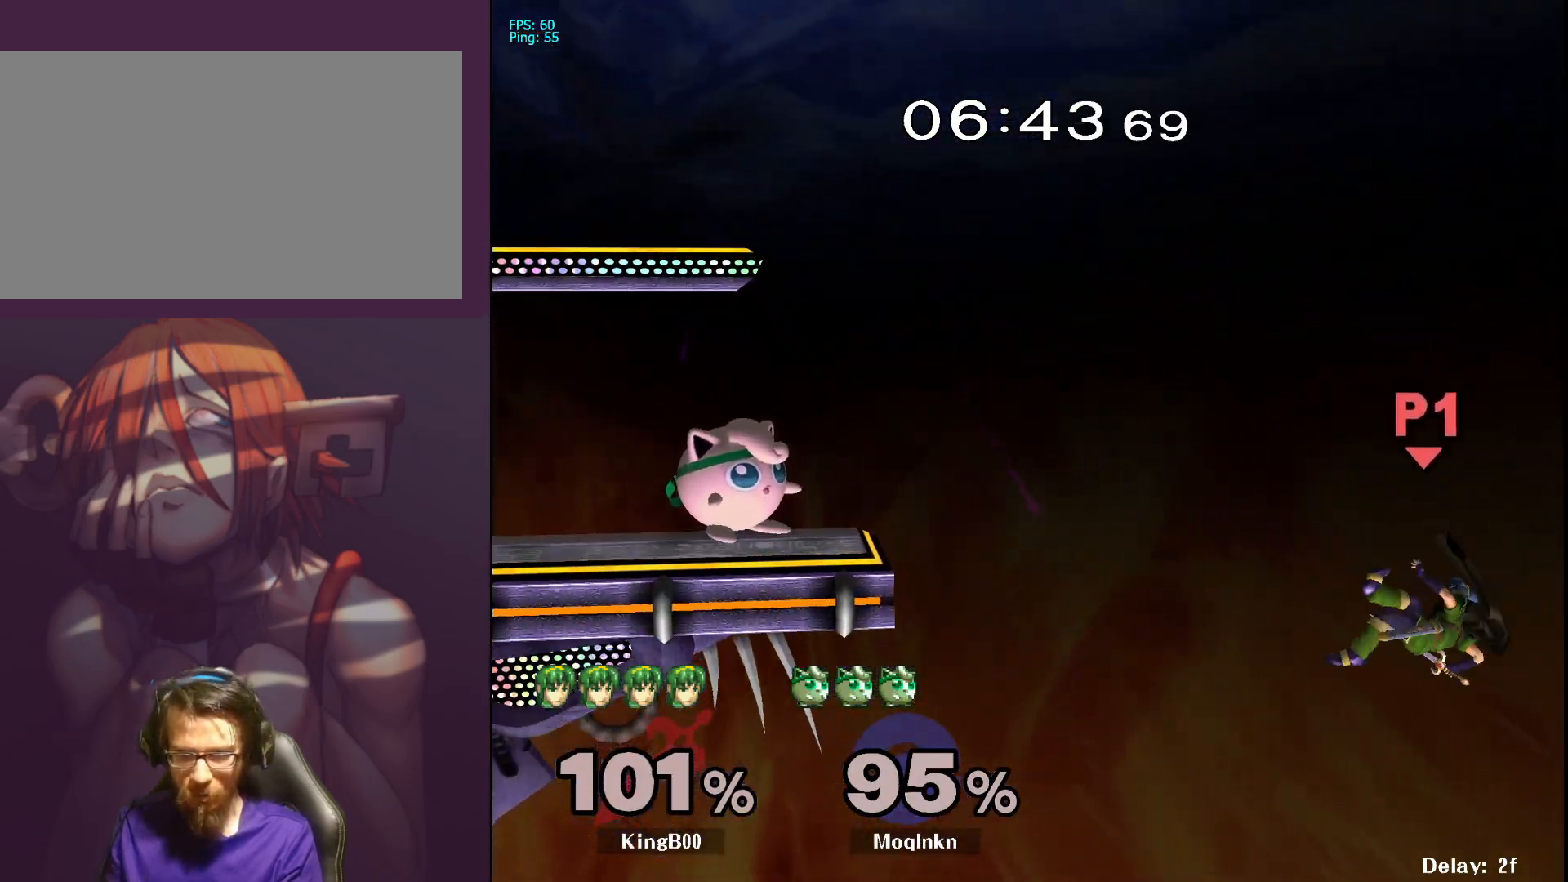
{"buttons": [], "left_stick": "right", "right_stick": "center", "events": [[33, "left_stick", "left"], [83, "left_stick", "center"], [283, "Y", "down"], [283, "left_stick", "right"], [317, "Y", "up"]]}
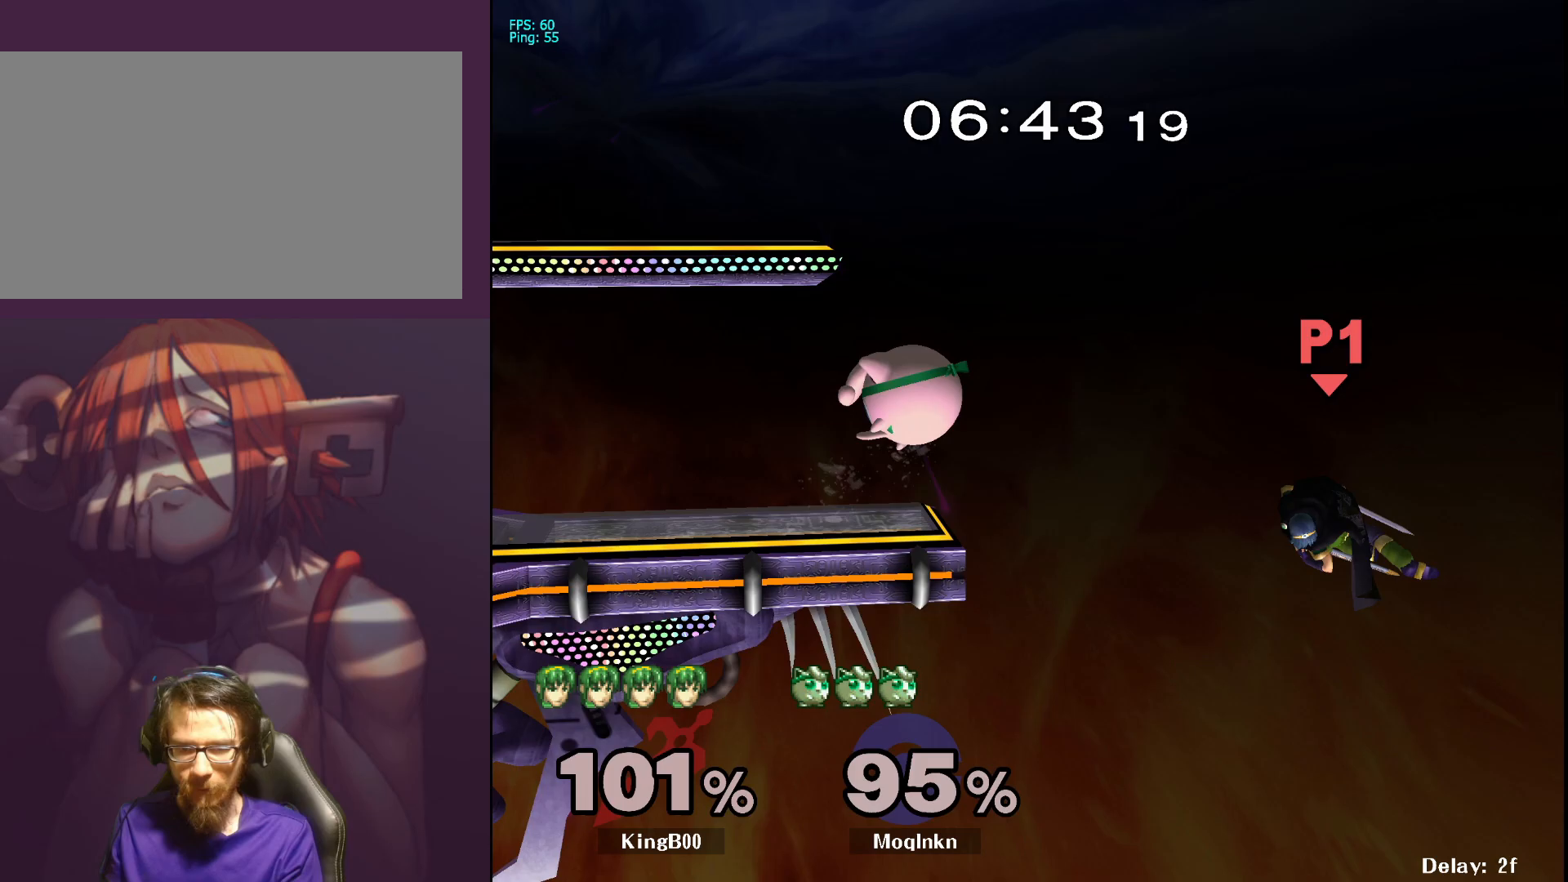
{"buttons": [], "left_stick": "center", "right_stick": "center", "events": [[333, "left_stick", "down-left"], [450, "left_stick", "center"]]}
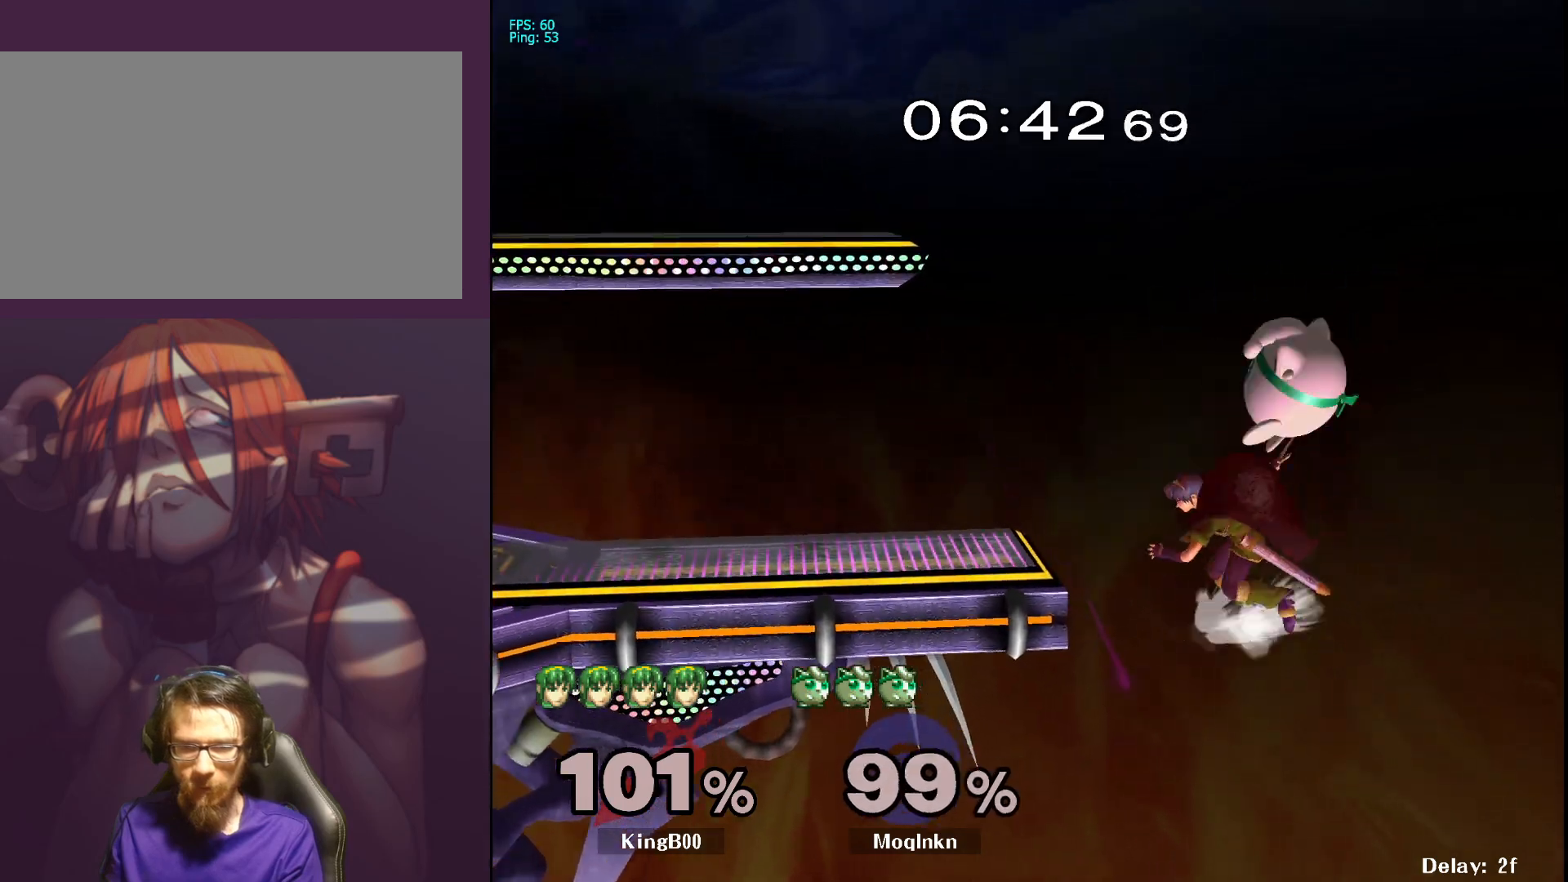
{"buttons": [], "left_stick": "left", "right_stick": "down-right", "events": [[217, "Y", "down"], [283, "Y", "up"], [317, "left_stick", "left"], [433, "right_stick", "down-right"]]}
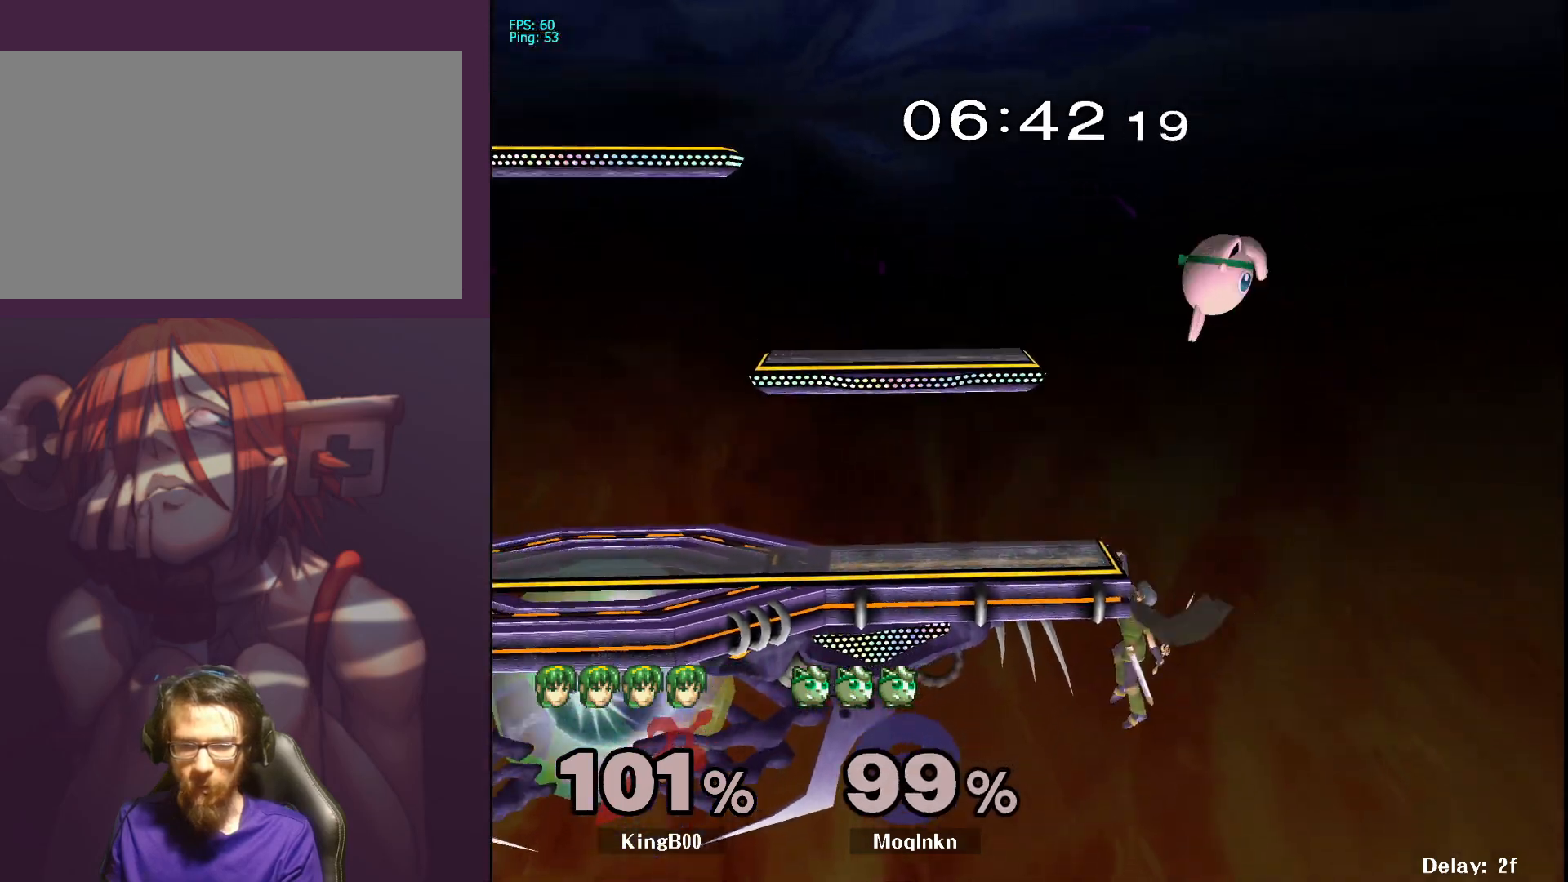
{"buttons": [], "left_stick": "center", "right_stick": "center", "events": [[33, "right_stick", "center"], [367, "left_stick", "center"]]}
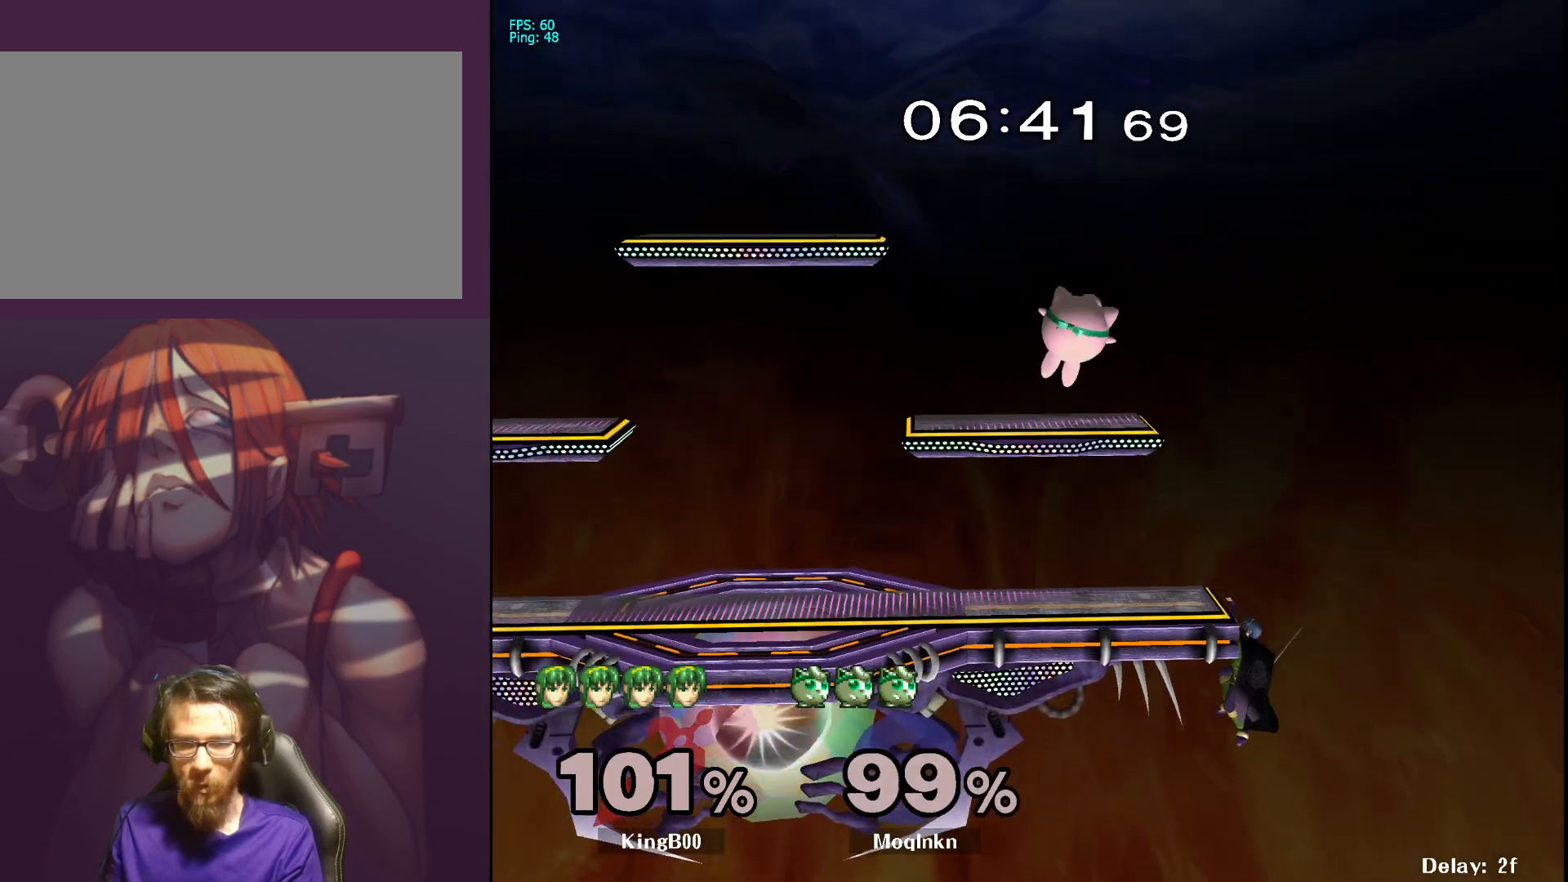
{"buttons": [], "left_stick": "left", "right_stick": "center", "events": [[17, "left_stick", "down-left"], [133, "left_stick", "center"], [200, "left_stick", "up-left"], [300, "left_stick", "center"], [367, "left_stick", "left"], [450, "left_stick", "center"], [500, "left_stick", "left"]]}
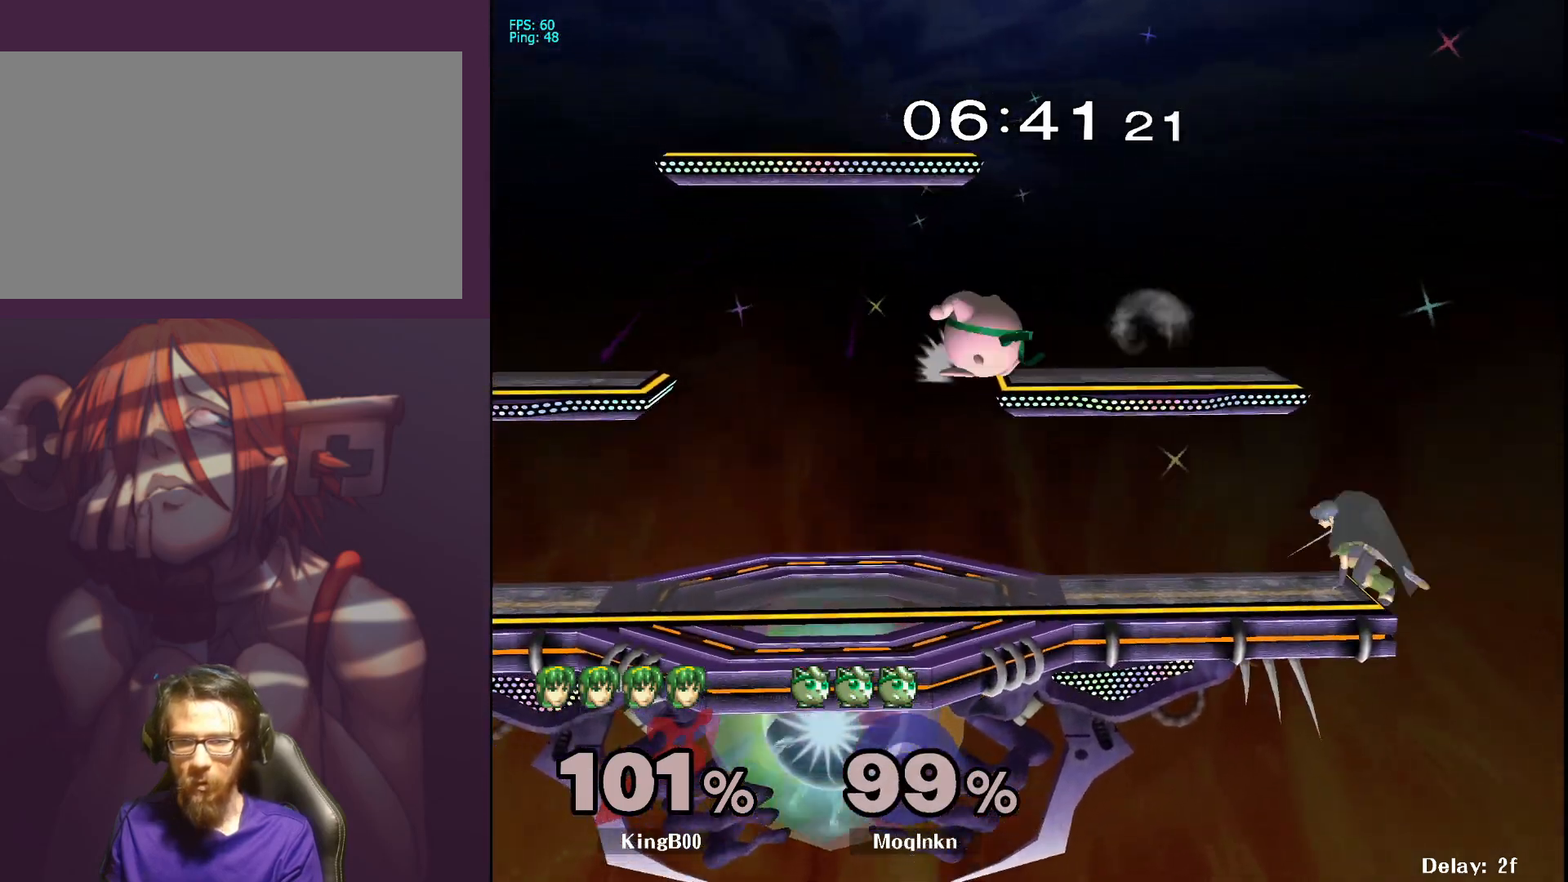
{"buttons": [], "left_stick": "center", "right_stick": "center", "events": [[117, "left_stick", "down"], [267, "left_stick", "center"], [283, "Y", "down"], [333, "Y", "up"], [383, "left_stick", "right"], [483, "left_stick", "center"]]}
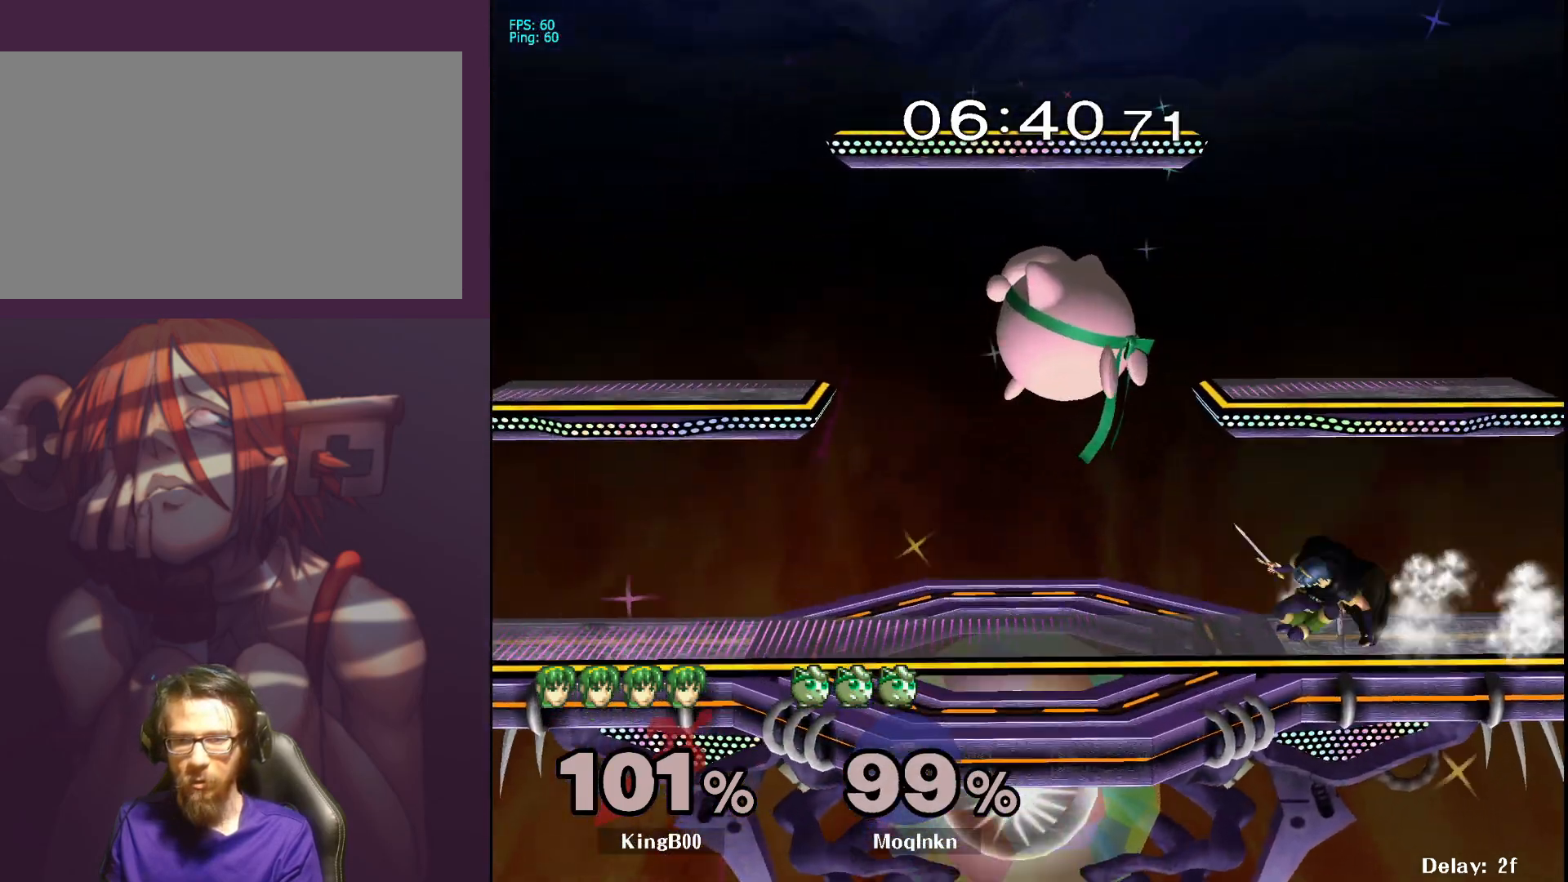
{"buttons": [], "left_stick": "right", "right_stick": "right", "events": [[17, "left_stick", "left"], [283, "left_stick", "down-right"], [367, "left_stick", "right"], [500, "right_stick", "right"]]}
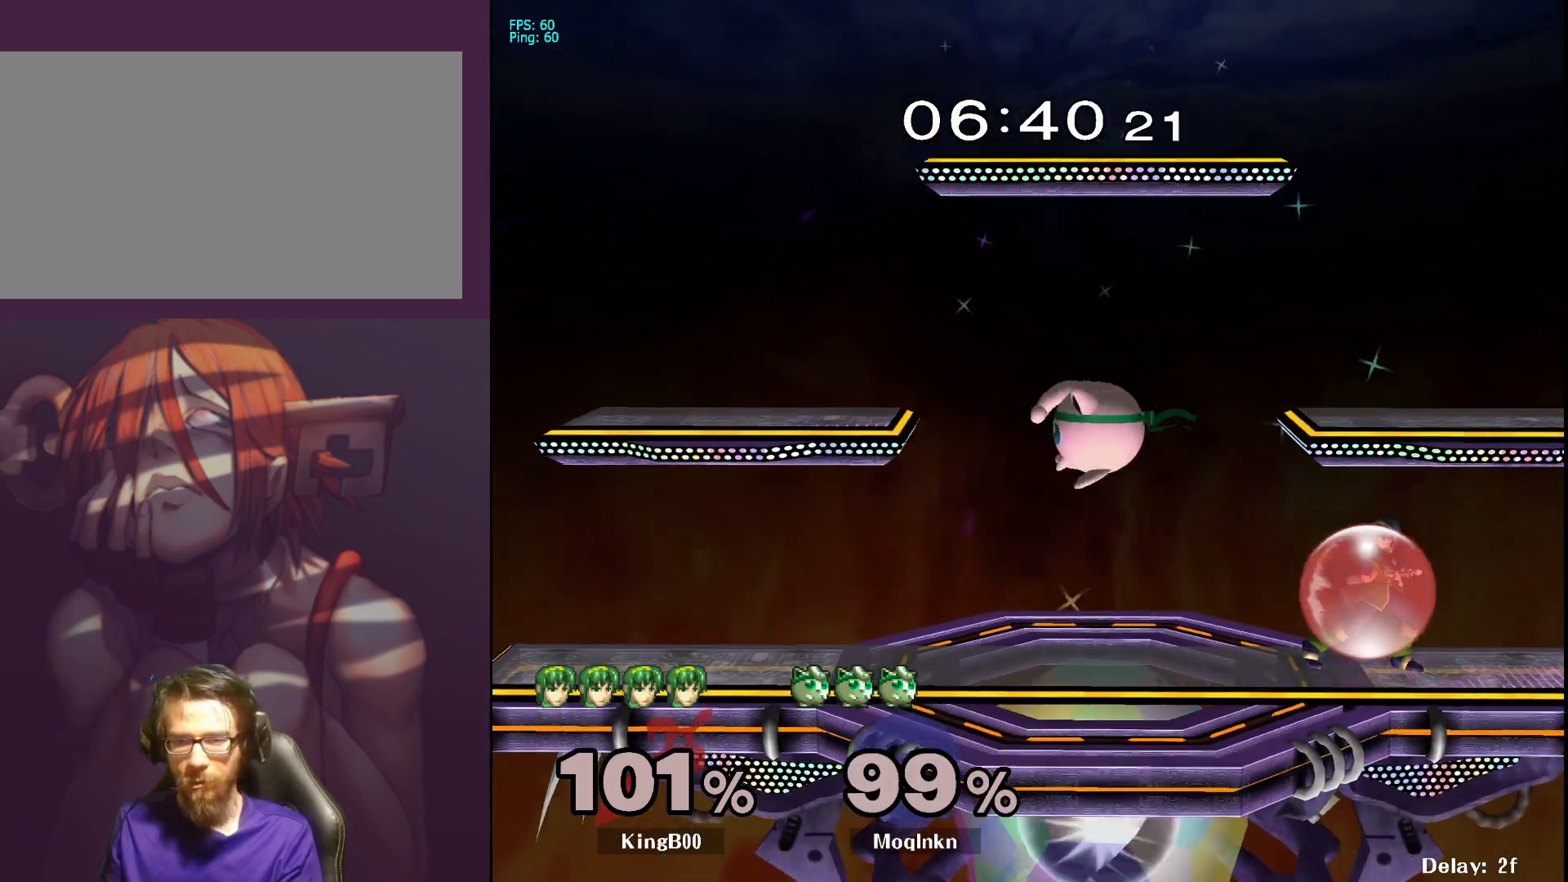
{"buttons": [], "left_stick": "center", "right_stick": "center", "events": [[67, "right_stick", "center"], [83, "L1", "down"], [100, "left_stick", "center"], [283, "L1", "up"]]}
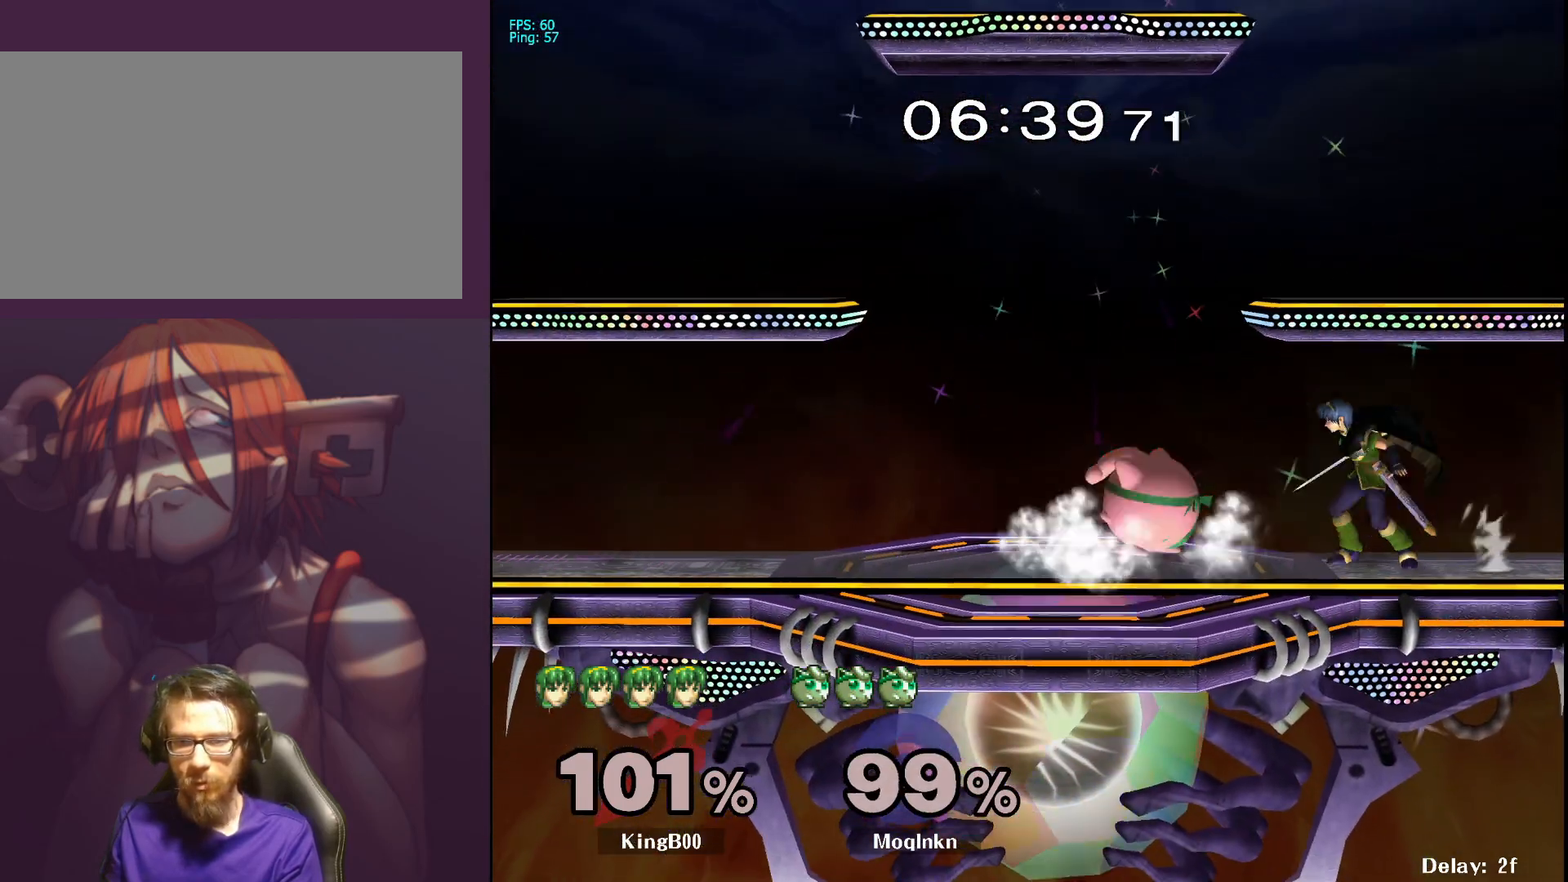
{"buttons": [], "left_stick": "left", "right_stick": "center", "events": [[33, "Y", "down"], [33, "left_stick", "left"], [83, "Y", "up"], [217, "left_stick", "center"], [367, "left_stick", "left"]]}
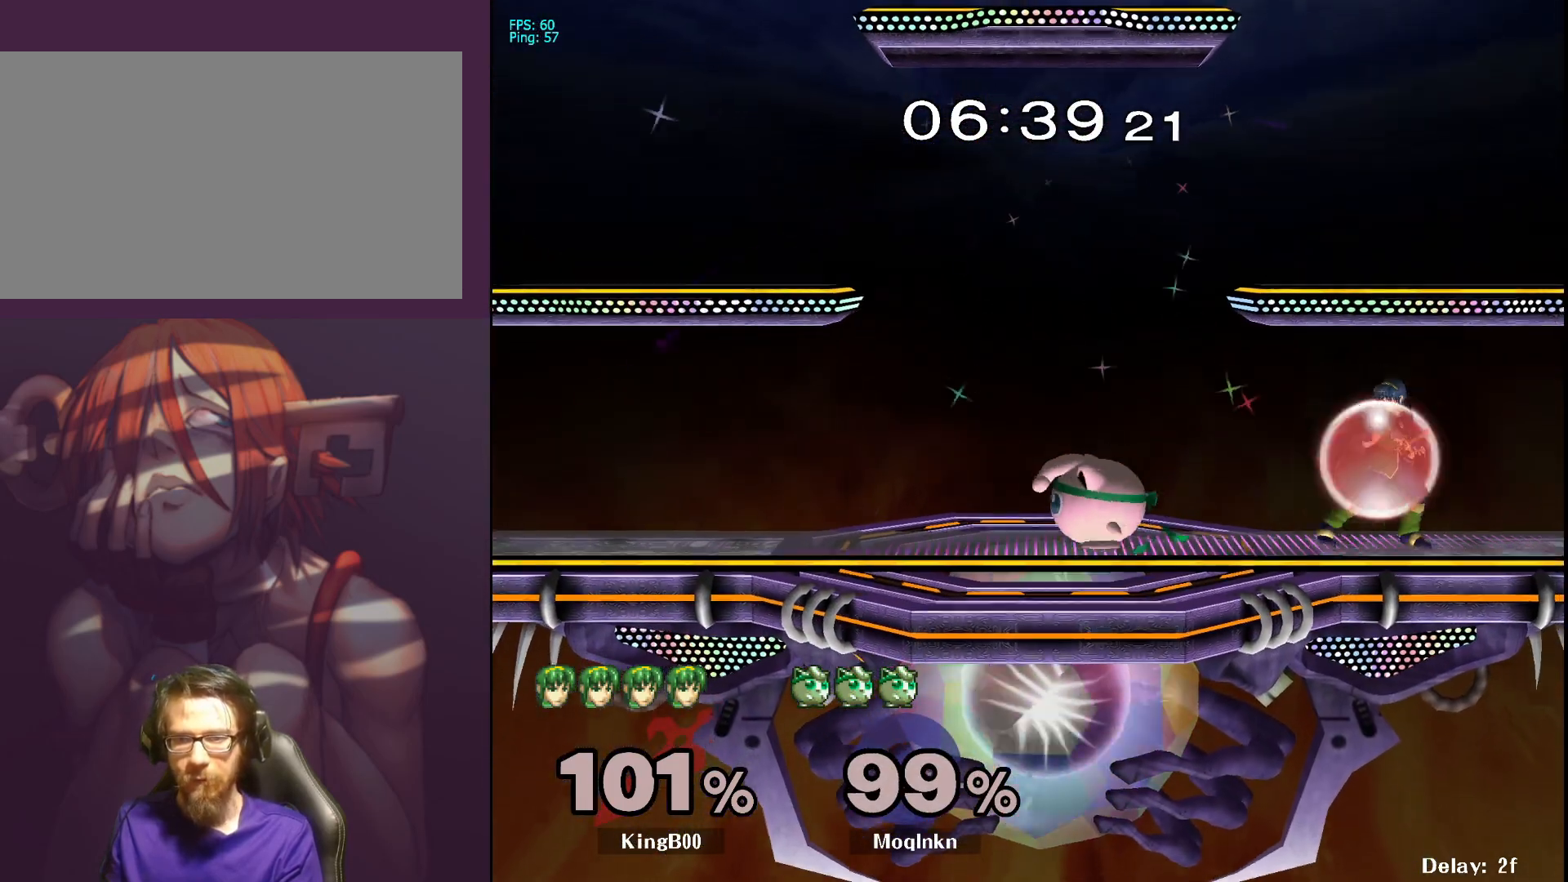
{"buttons": [], "left_stick": "down-right", "right_stick": "right", "events": [[67, "left_stick", "center"], [100, "Y", "down"], [150, "Y", "up"], [317, "left_stick", "right"], [467, "left_stick", "down-right"], [483, "right_stick", "right"]]}
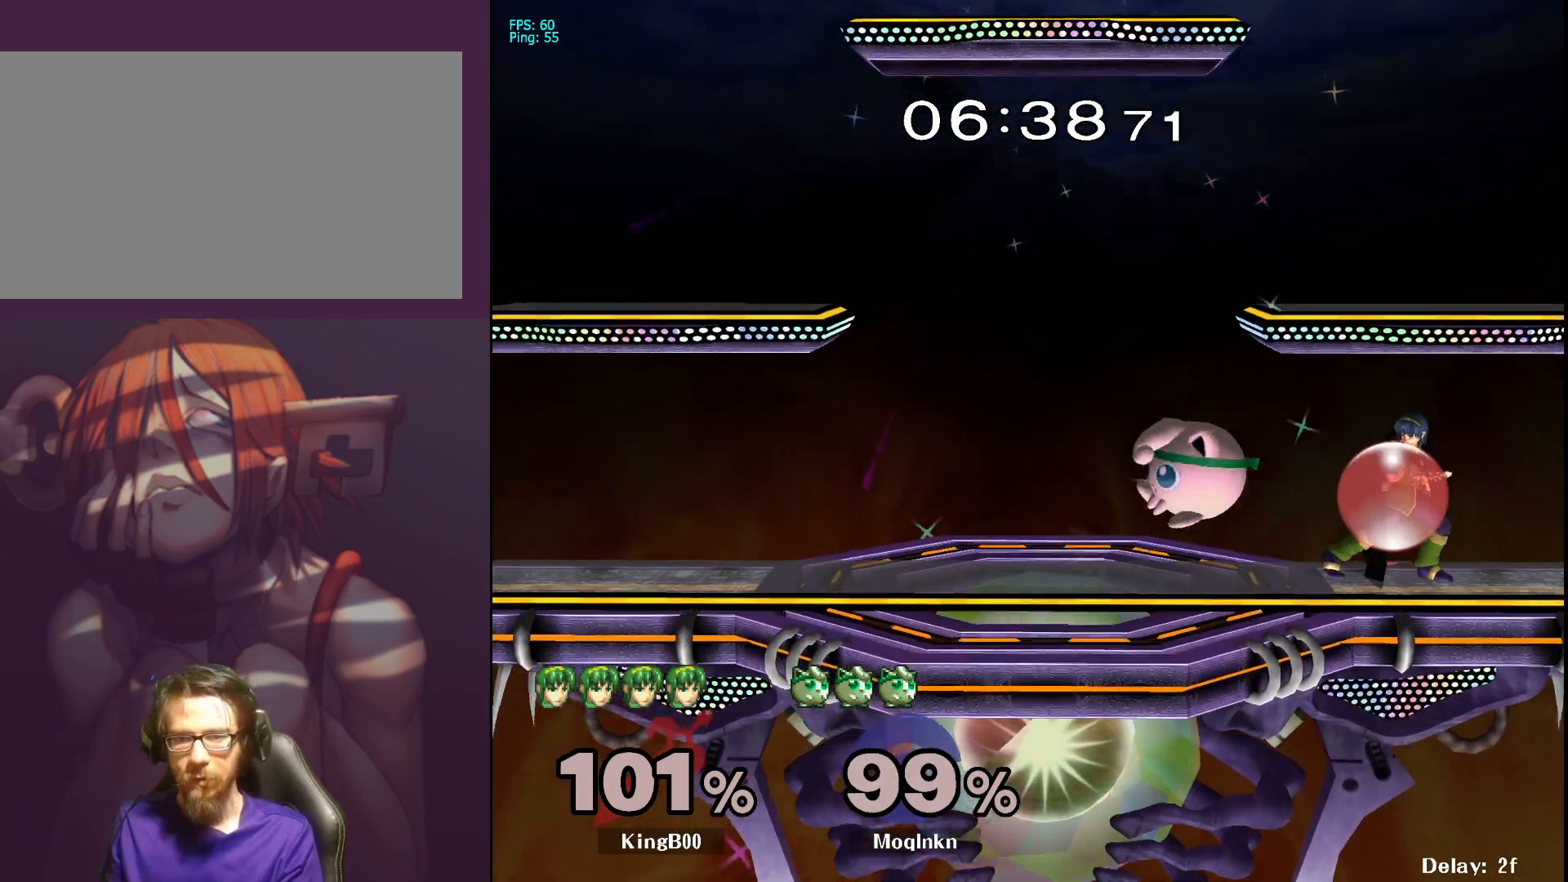
{"buttons": [], "left_stick": "center", "right_stick": "center", "events": [[17, "left_stick", "down"], [67, "right_stick", "center"], [117, "L1", "down"], [150, "left_stick", "center"], [267, "L1", "up"], [367, "Y", "down"], [400, "Y", "up"]]}